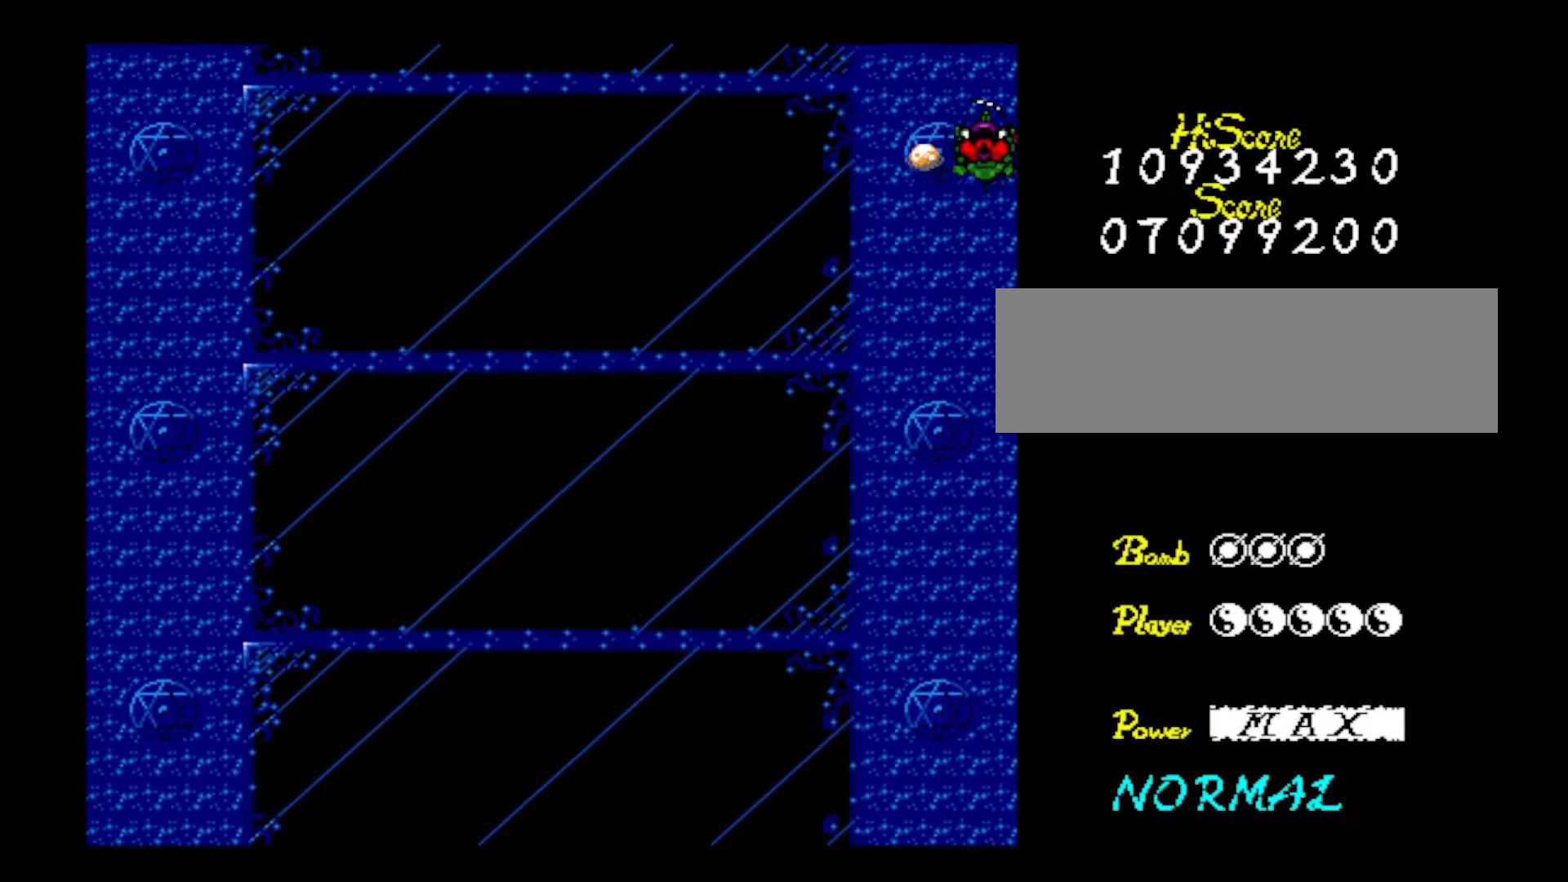
Gameplay with keyboard; each line is a JSON object with the keys held at the frame after it. "events" lists presses ("down") and releases ("up") of "down", "left", "right", "shift", "up", "x" and "z" between this image and that frame as [ms after this image, input, new state], when the widget could be followed in between. No other keys are recorded. Mouse input is not recorded.
{"keys": ["z"], "events": [[50, "left", "down"], [134, "left", "up"], [134, "z", "up"], [234, "up", "up"], [234, "z", "down"], [334, "z", "up"], [417, "z", "down"]]}
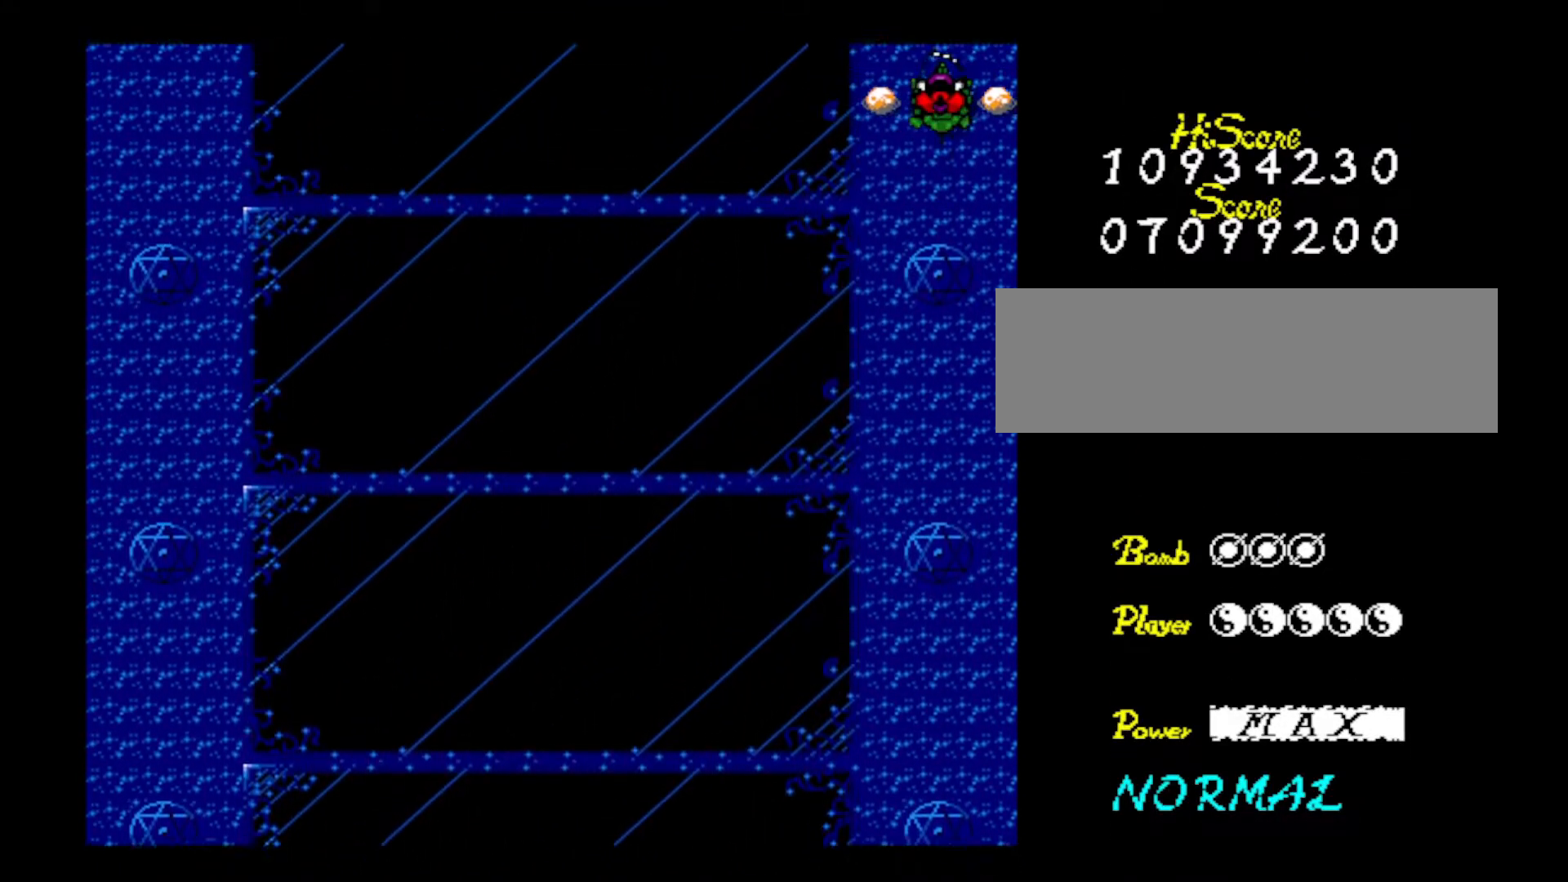
{"keys": [], "events": [[66, "right", "down"], [66, "z", "up"], [116, "z", "down"], [150, "right", "up"], [250, "z", "up"], [350, "z", "down"], [484, "z", "up"]]}
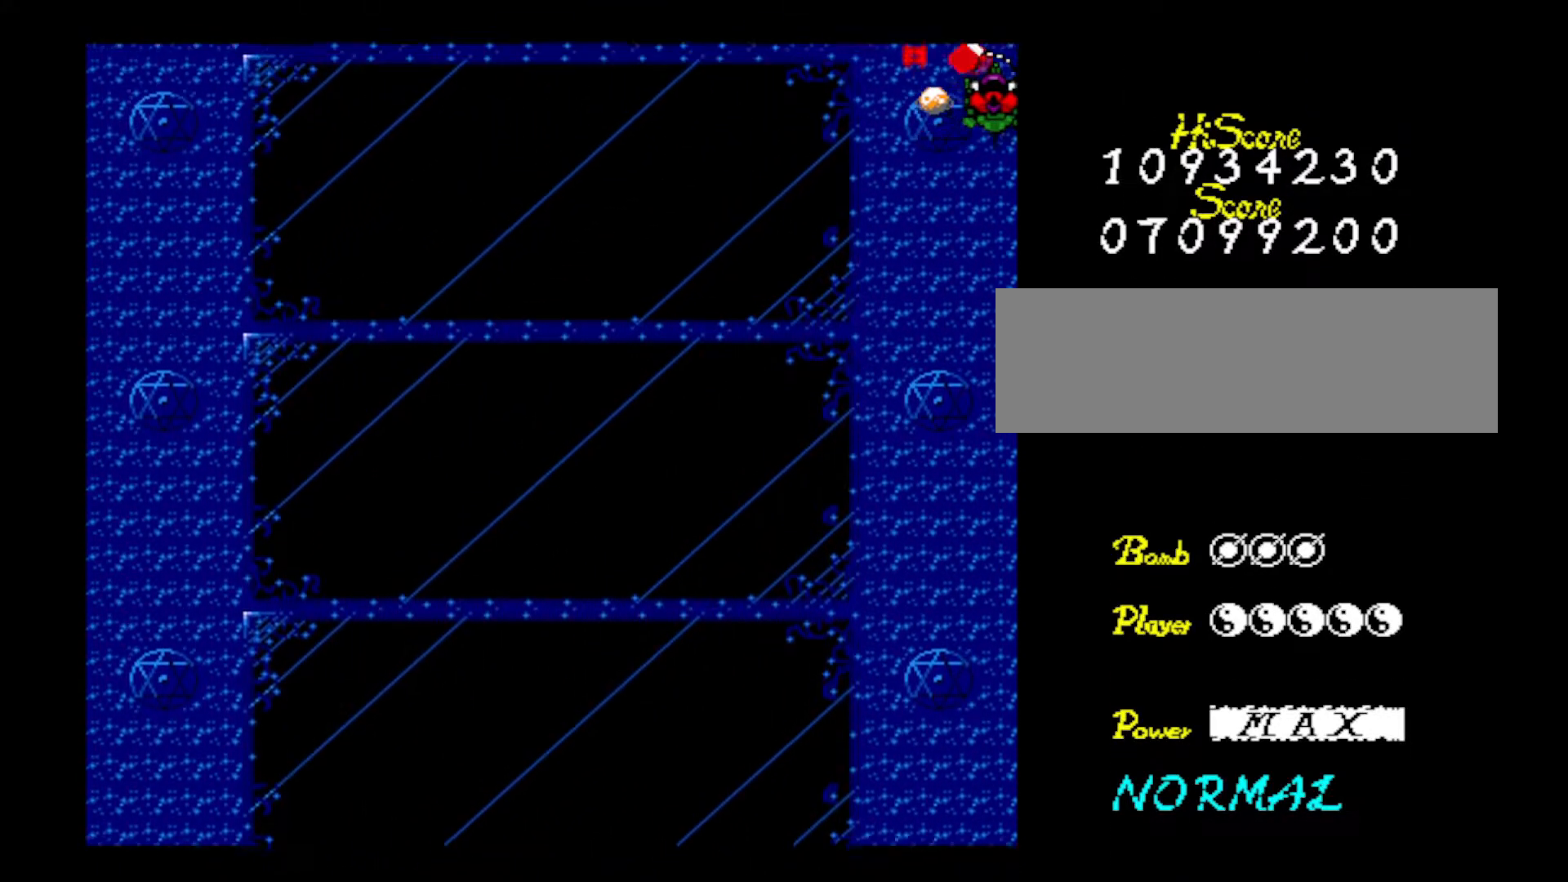
{"keys": ["z"], "events": [[34, "z", "down"], [117, "up", "down"], [167, "z", "up"], [267, "up", "up"], [267, "z", "down"], [351, "z", "up"], [451, "z", "down"]]}
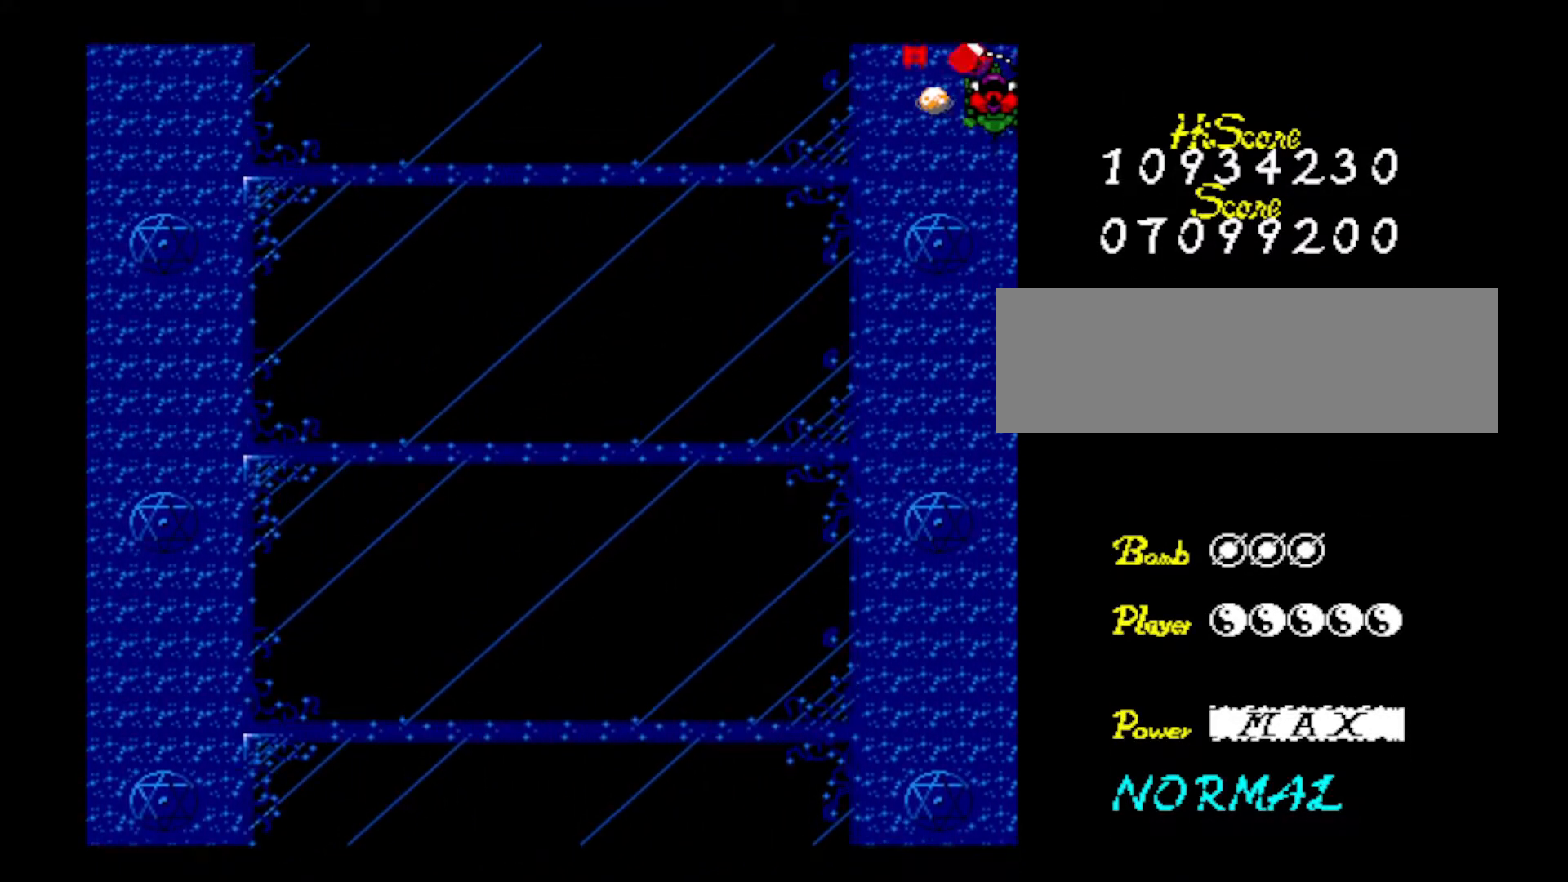
{"keys": [], "events": [[100, "z", "up"], [150, "z", "down"], [283, "z", "up"], [333, "z", "down"], [433, "z", "up"]]}
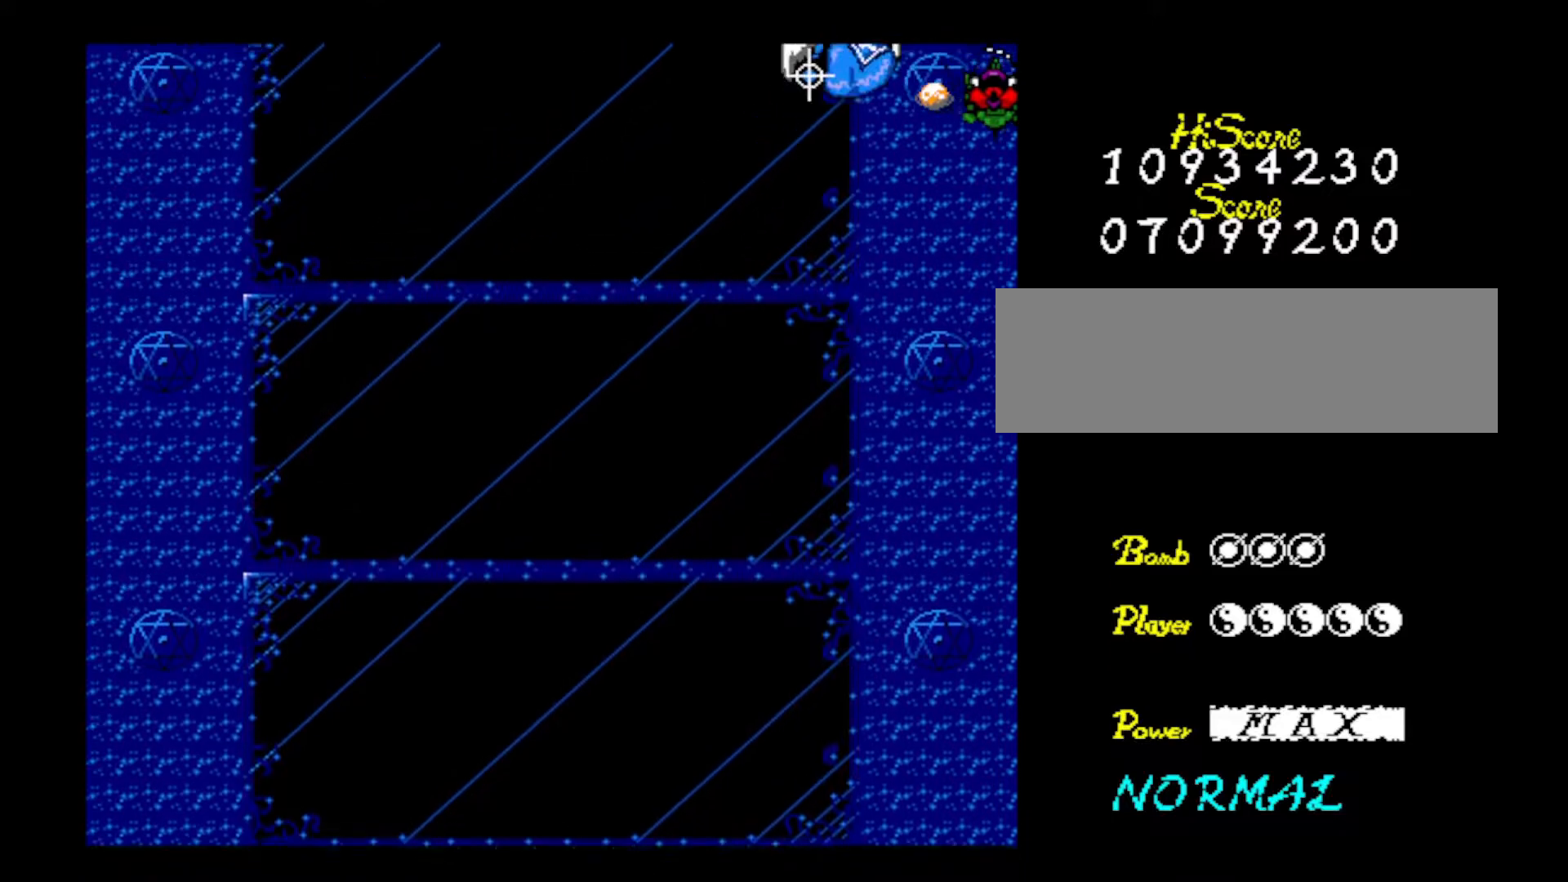
{"keys": ["left", "z"], "events": [[17, "z", "down"], [167, "z", "up"], [217, "z", "down"], [267, "left", "down"], [401, "z", "up"], [451, "z", "down"]]}
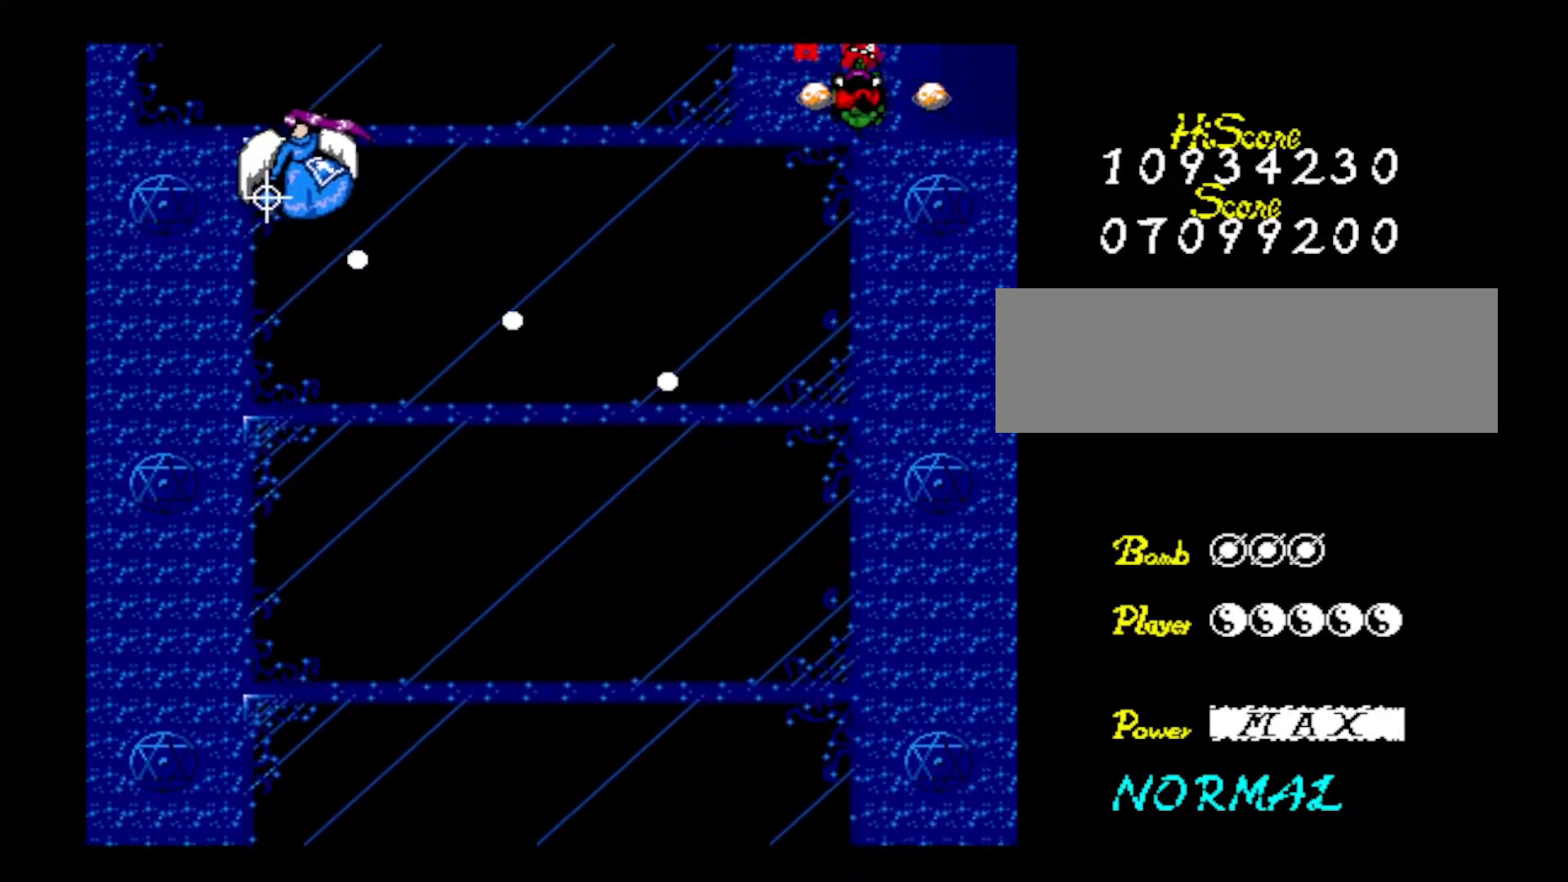
{"keys": ["left", "z"], "events": [[100, "z", "up"], [133, "z", "down"], [300, "z", "up"], [350, "z", "down"]]}
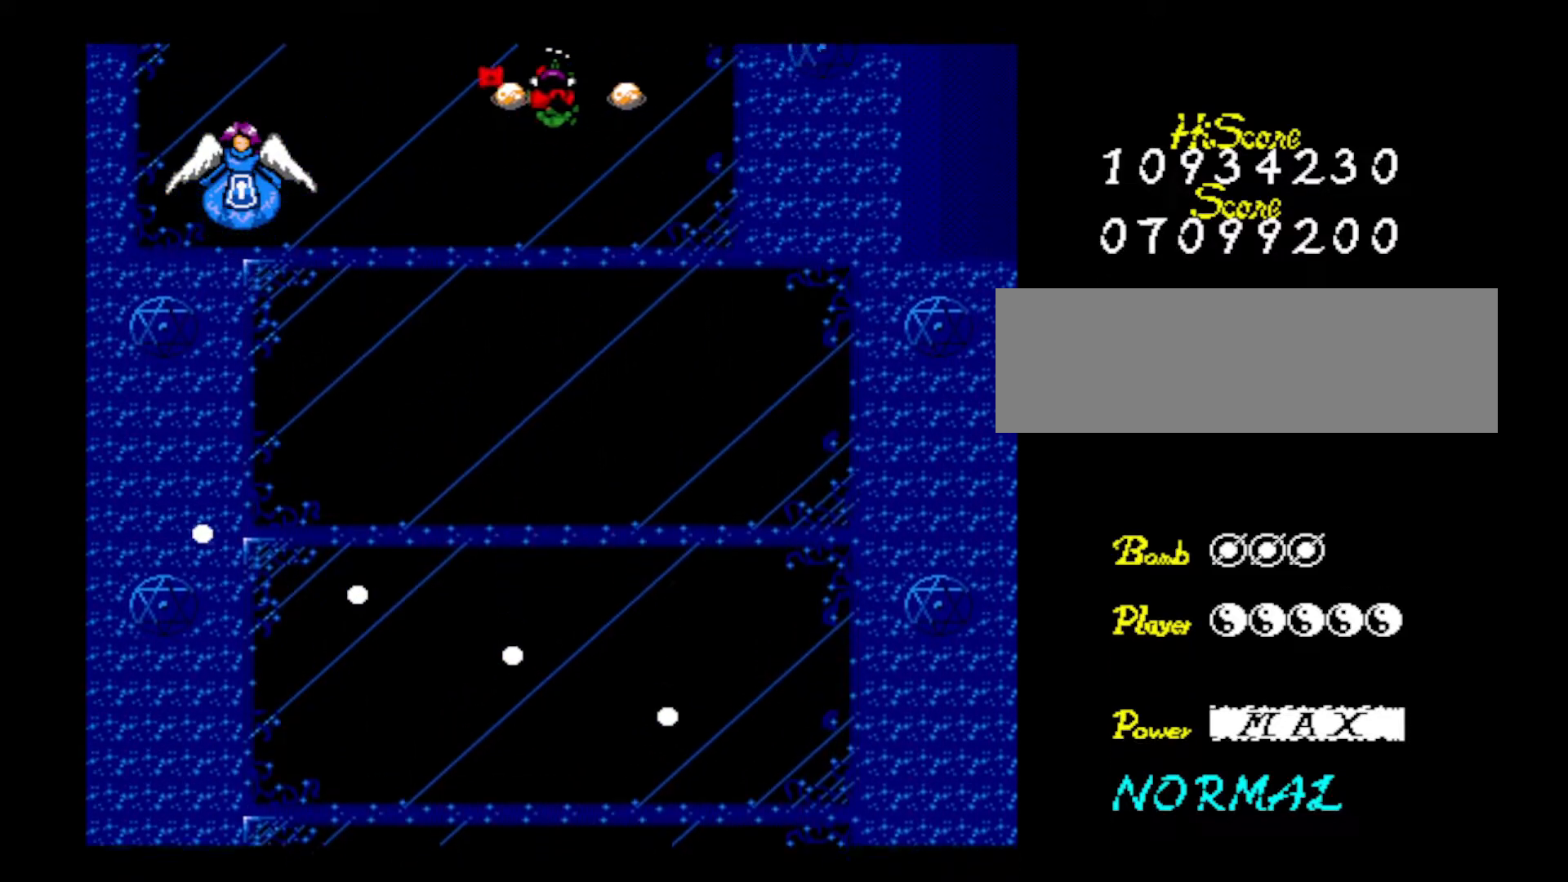
{"keys": ["right", "z"], "events": [[84, "z", "up"], [167, "z", "down"], [317, "z", "up"], [367, "z", "down"], [417, "left", "up"], [501, "right", "down"]]}
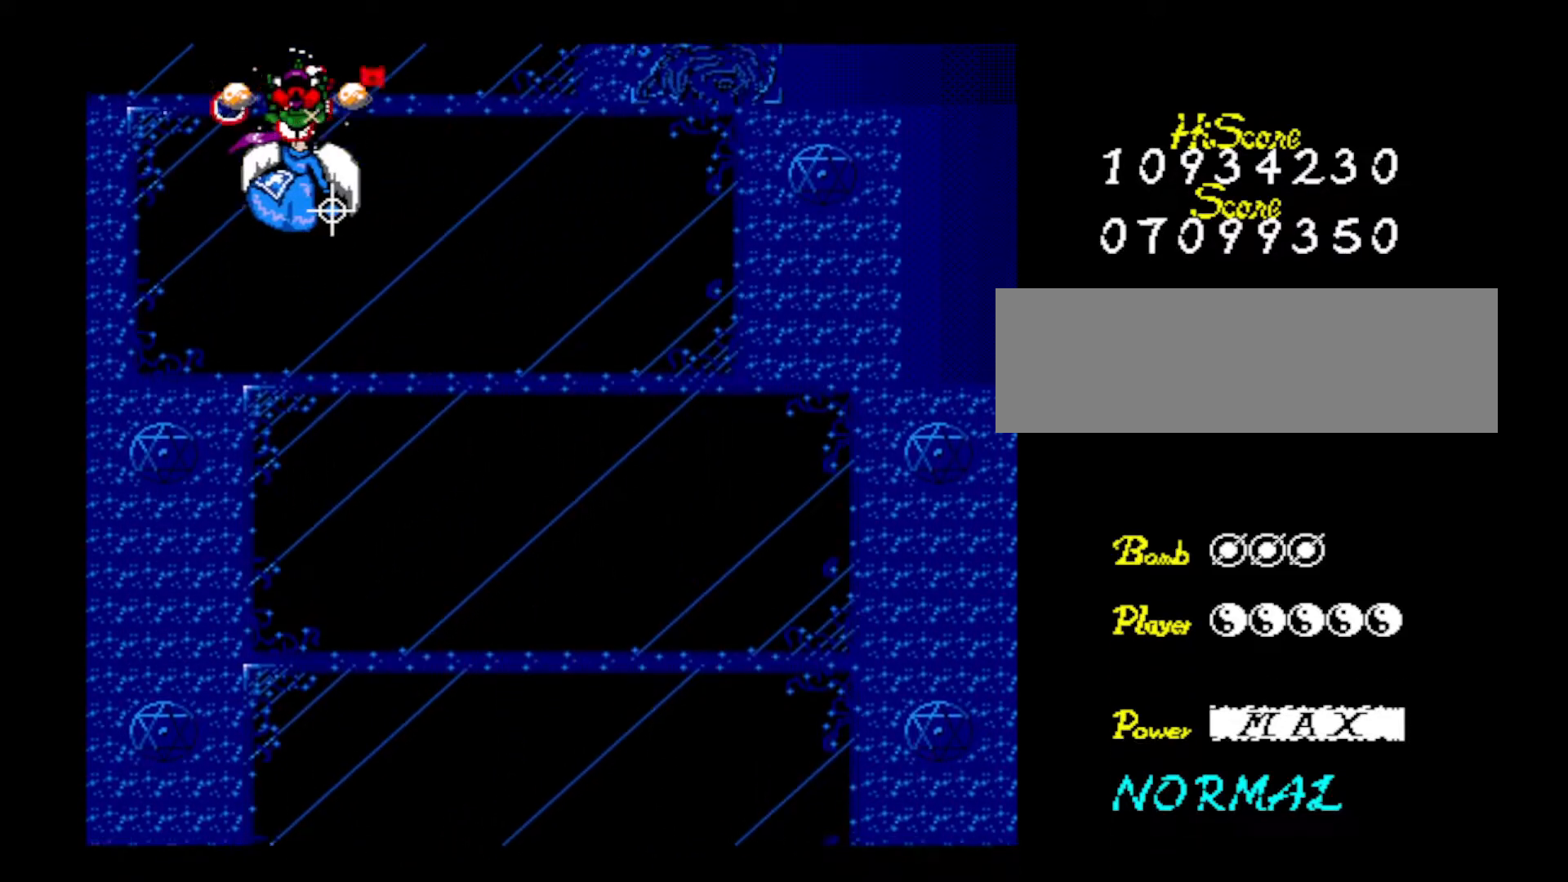
{"keys": ["right", "z"], "events": [[50, "z", "up"], [100, "z", "down"], [233, "z", "up"], [283, "z", "down"], [433, "z", "up"], [484, "z", "down"]]}
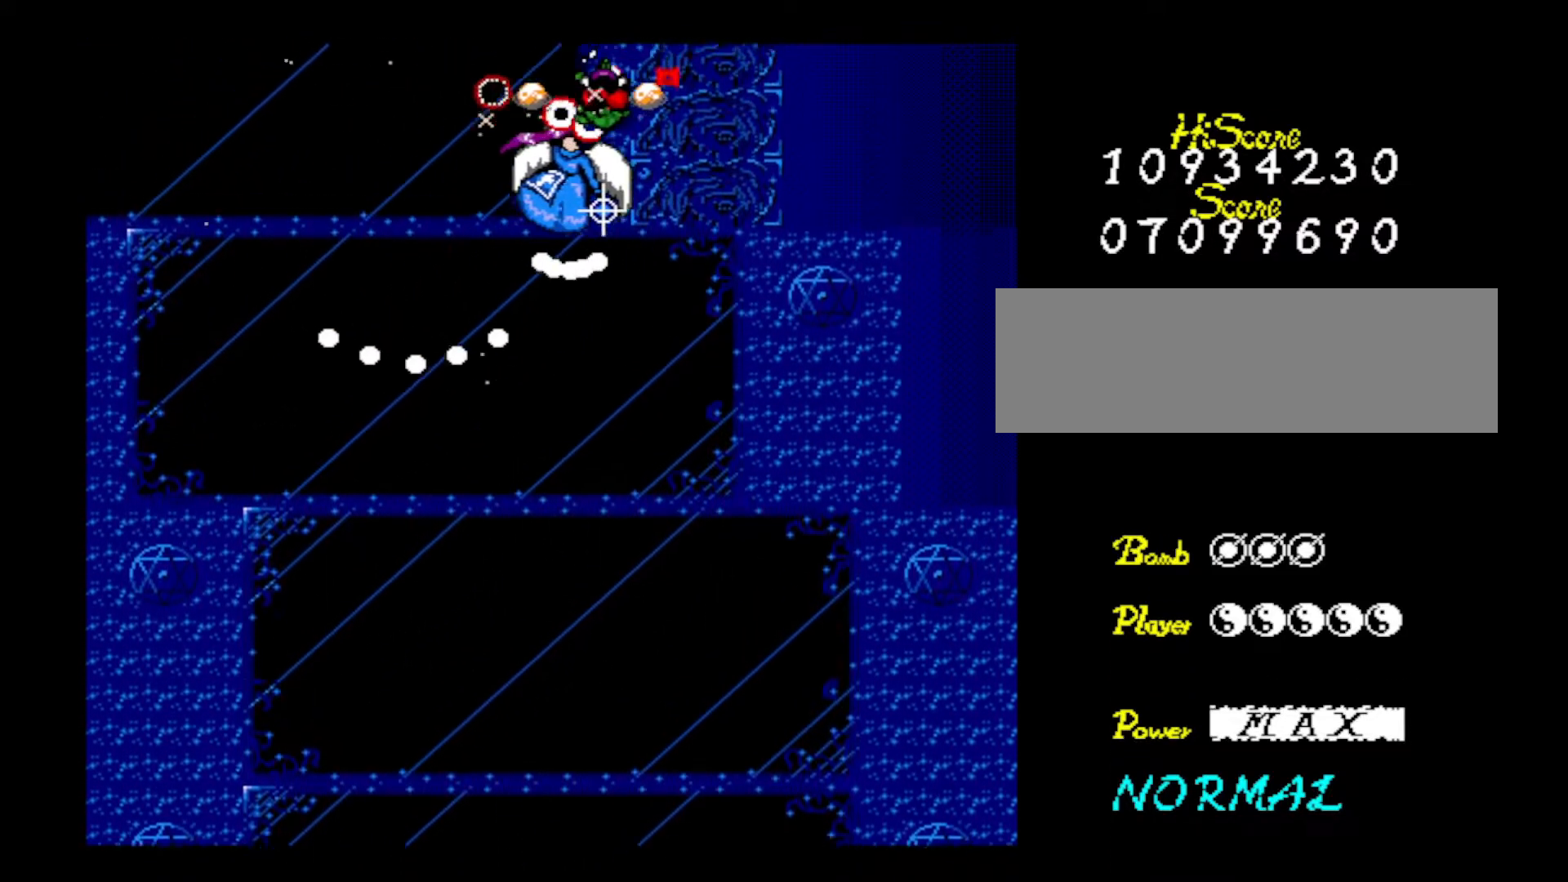
{"keys": ["right", "z"], "events": [[117, "z", "up"], [150, "z", "down"], [351, "z", "up"], [401, "z", "down"]]}
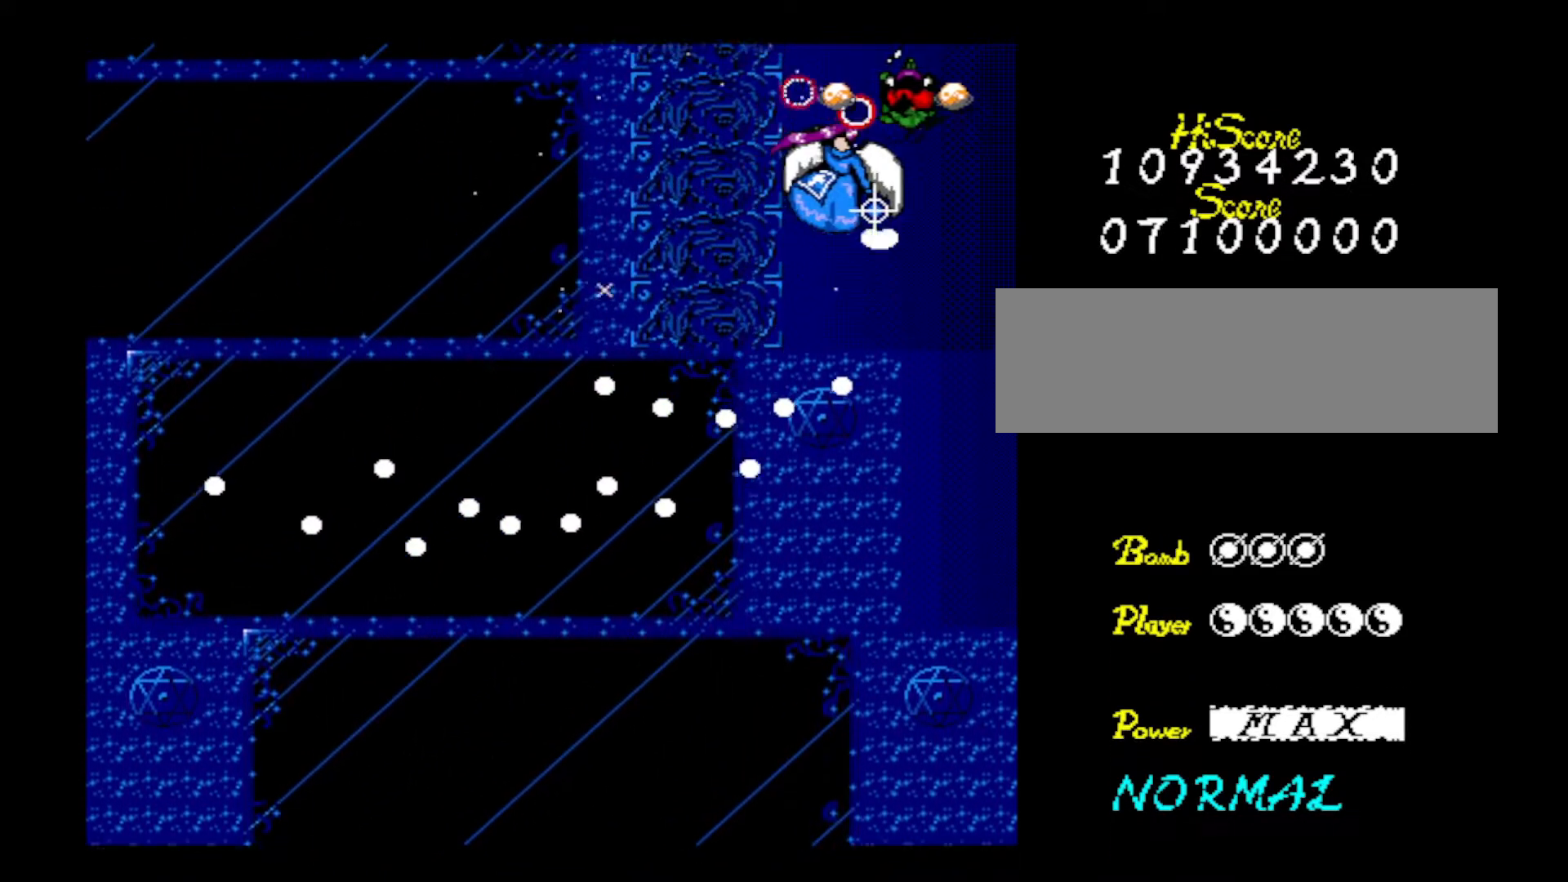
{"keys": [], "events": [[33, "right", "up"], [33, "z", "up"], [133, "z", "down"], [267, "z", "up"], [317, "z", "down"], [367, "left", "down"], [450, "left", "up"], [500, "z", "up"]]}
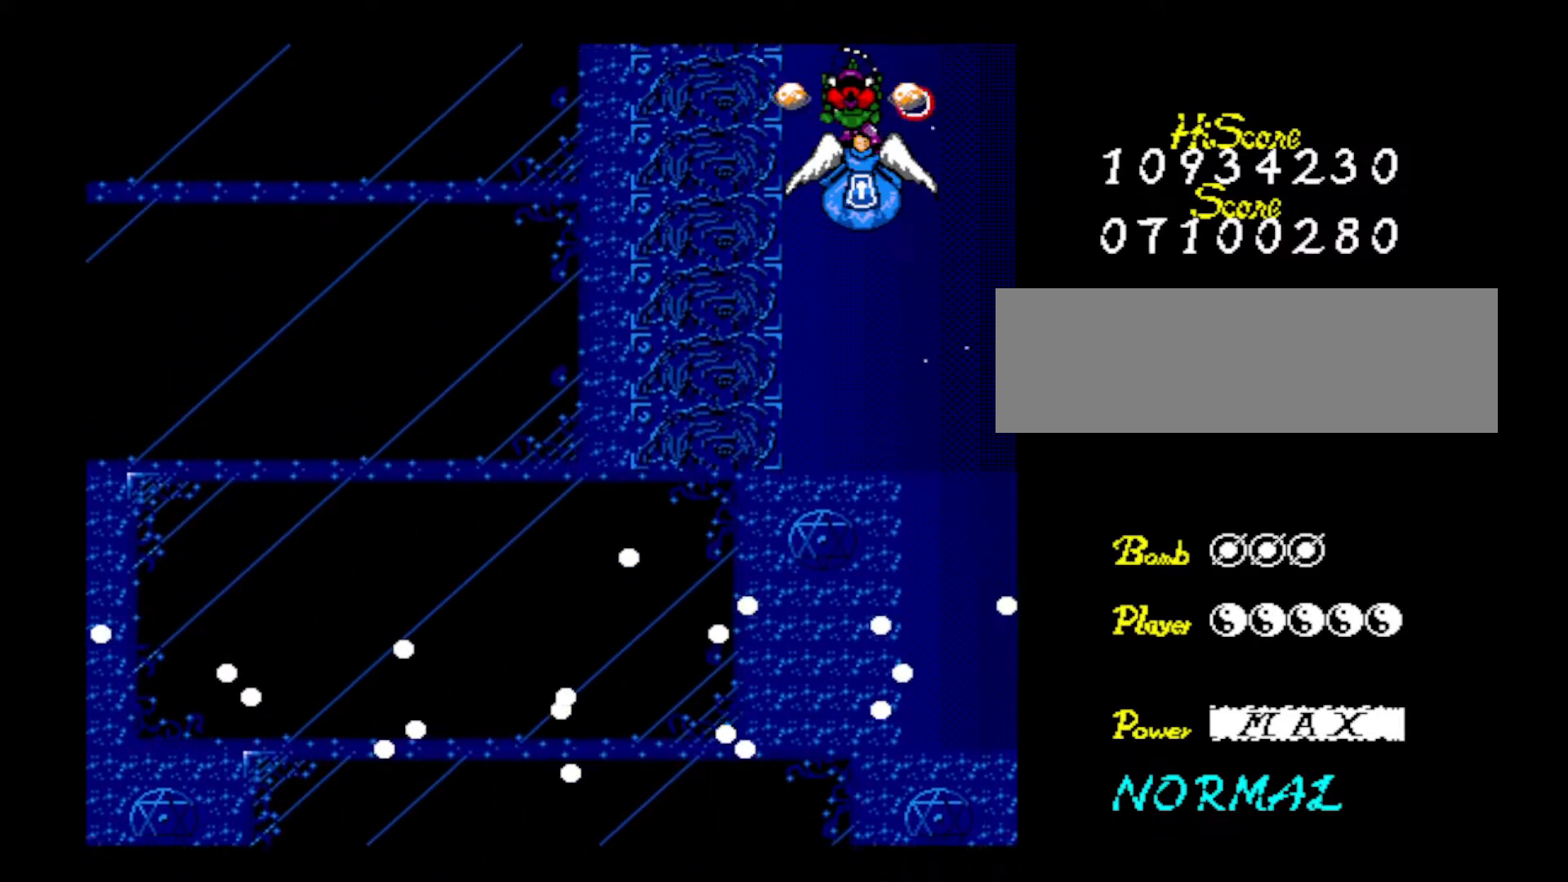
{"keys": ["left", "z"], "events": [[50, "z", "down"], [184, "z", "up"], [234, "z", "down"], [384, "z", "up"], [417, "z", "down"], [467, "left", "down"]]}
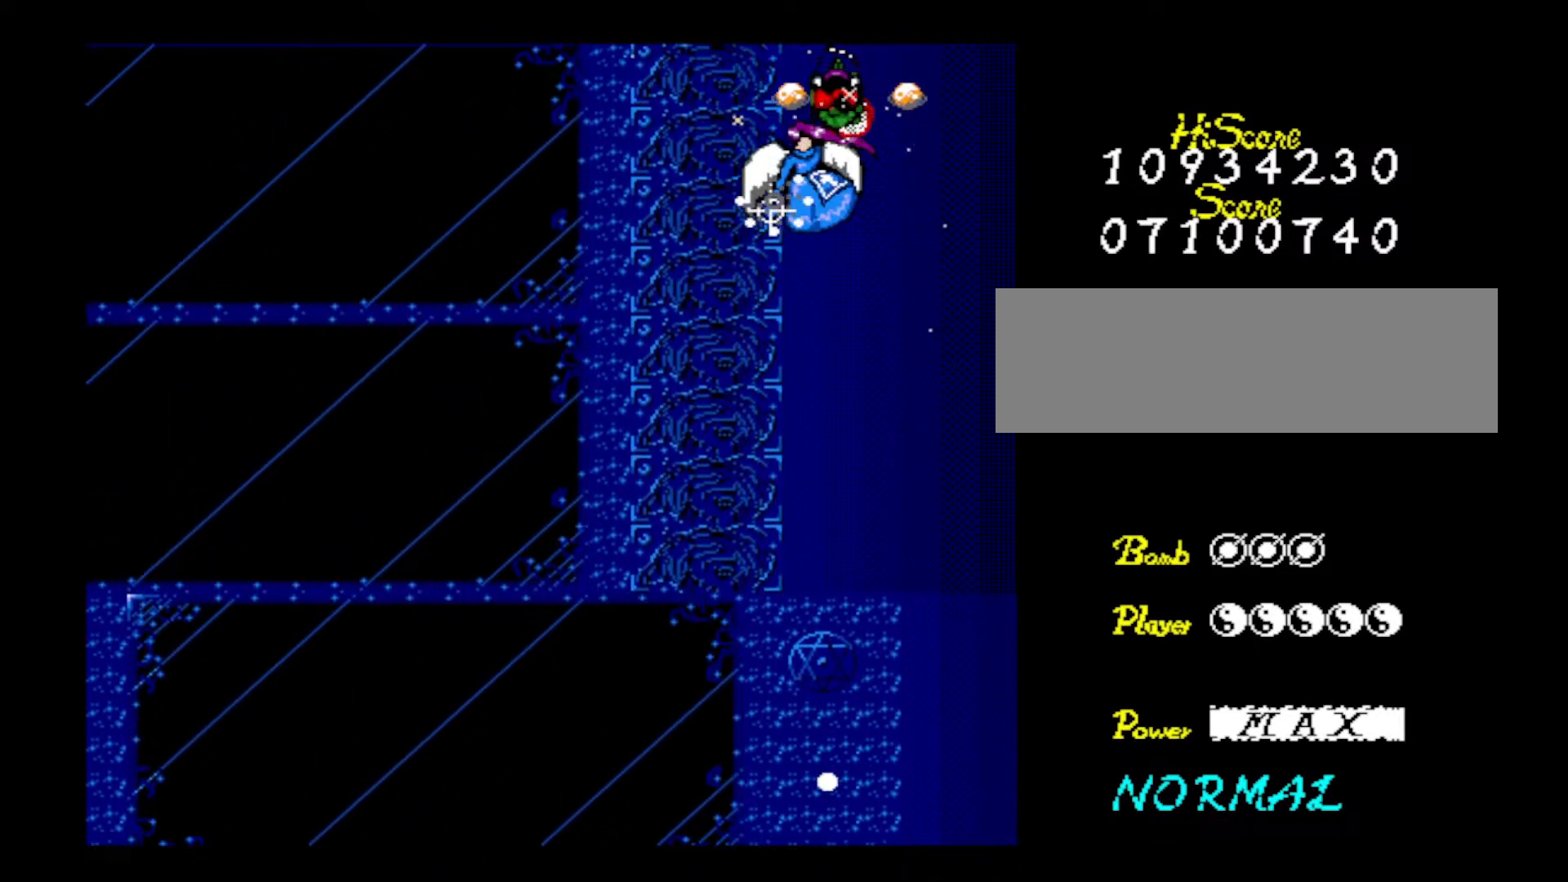
{"keys": ["left"], "events": [[100, "z", "up"], [167, "z", "down"], [300, "z", "up"], [350, "z", "down"], [484, "z", "up"]]}
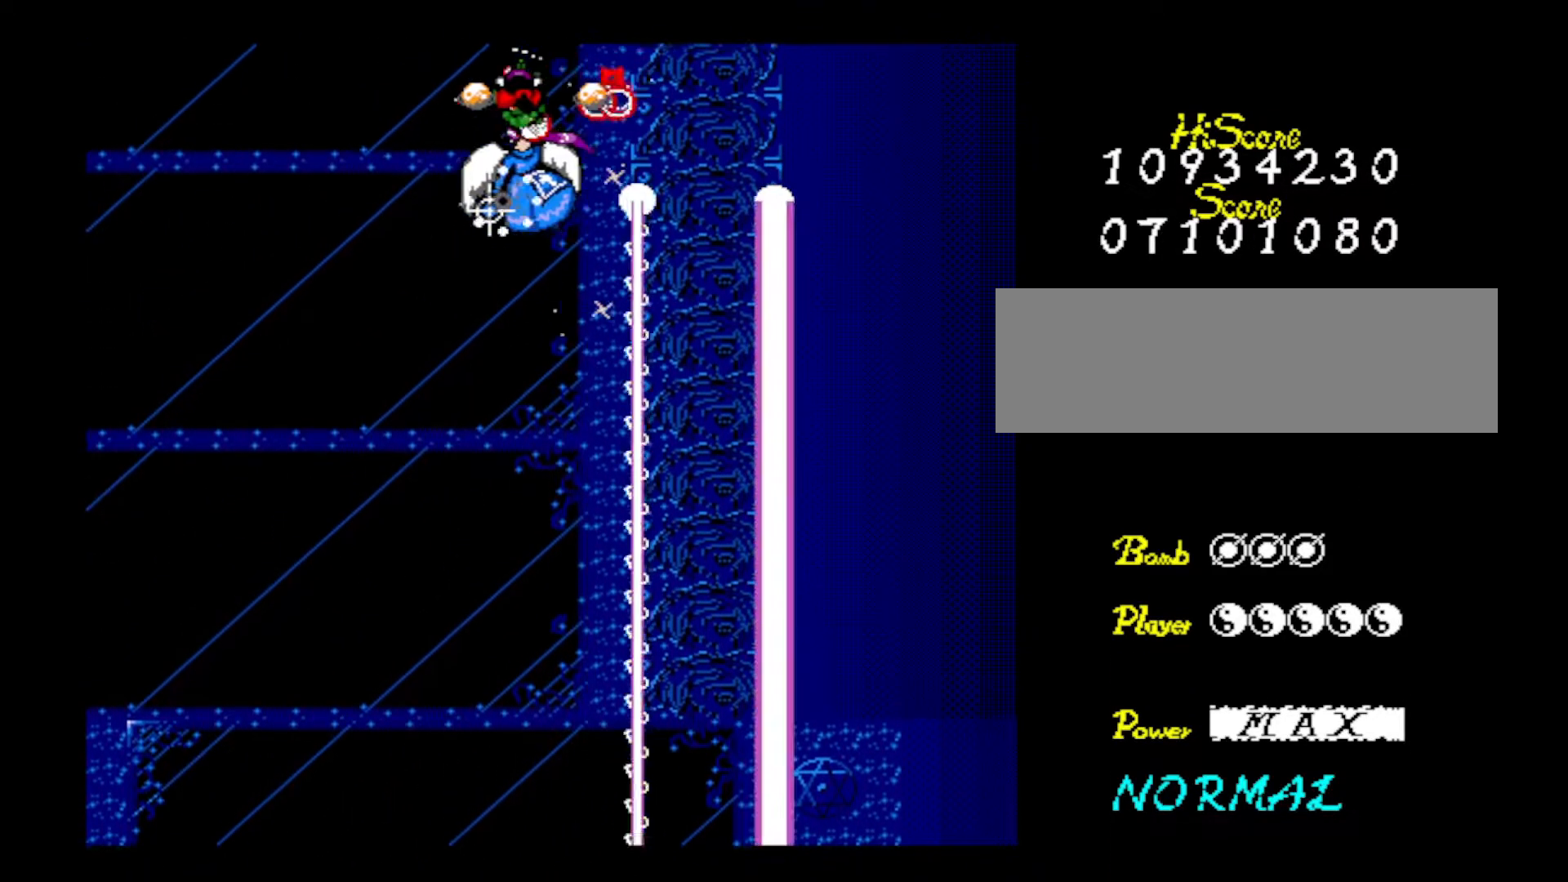
{"keys": ["left"], "events": [[84, "z", "down"], [217, "z", "up"], [267, "z", "down"], [451, "z", "up"]]}
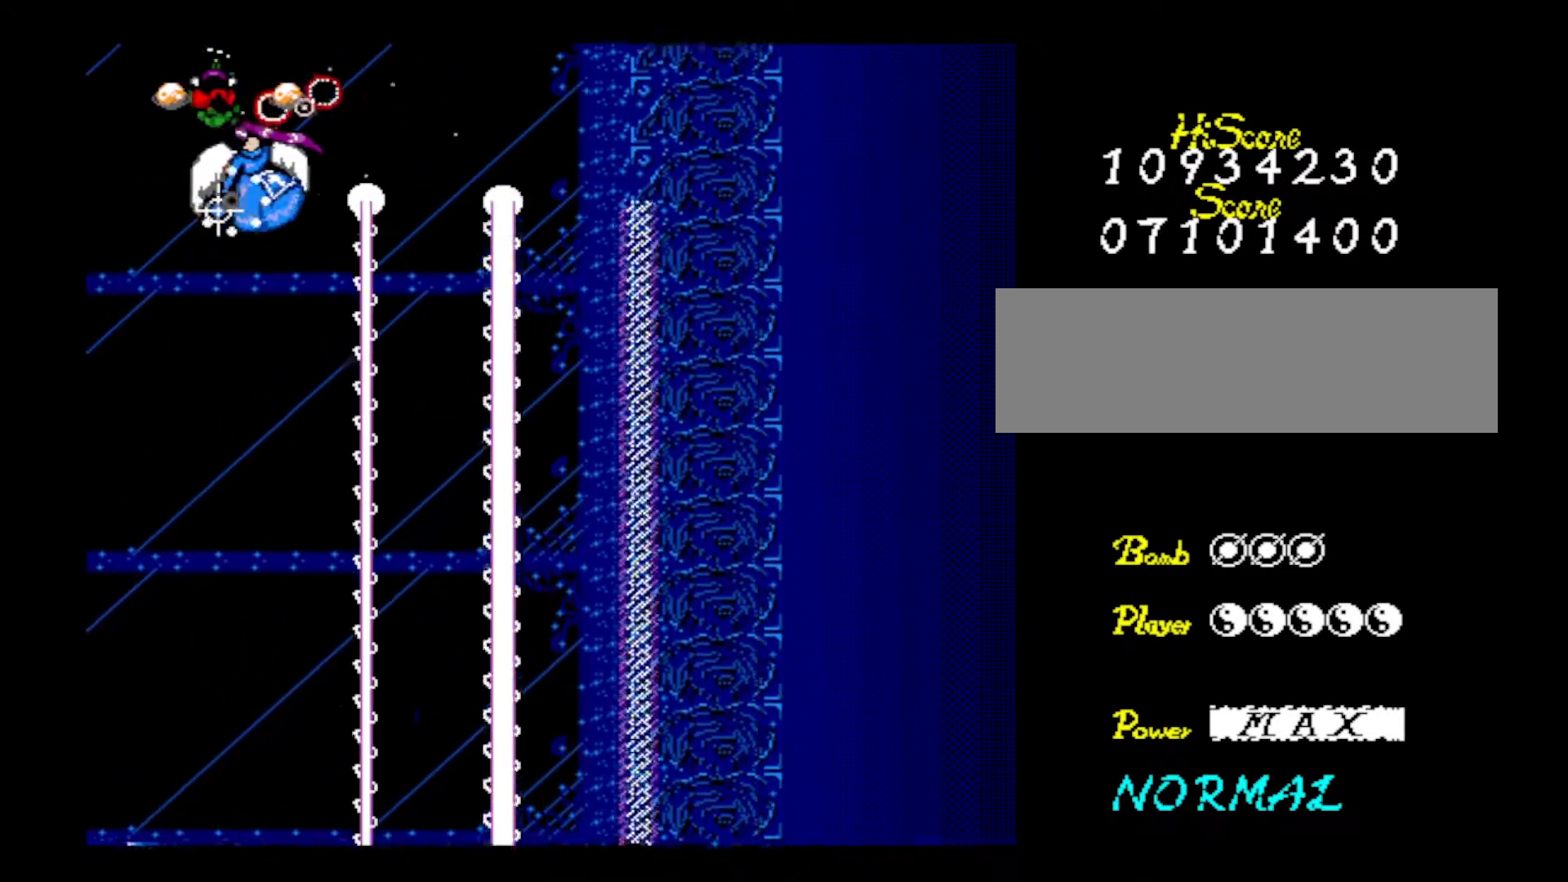
{"keys": [], "events": [[50, "left", "up"], [50, "z", "down"], [233, "z", "up"], [283, "z", "down"], [417, "z", "up"]]}
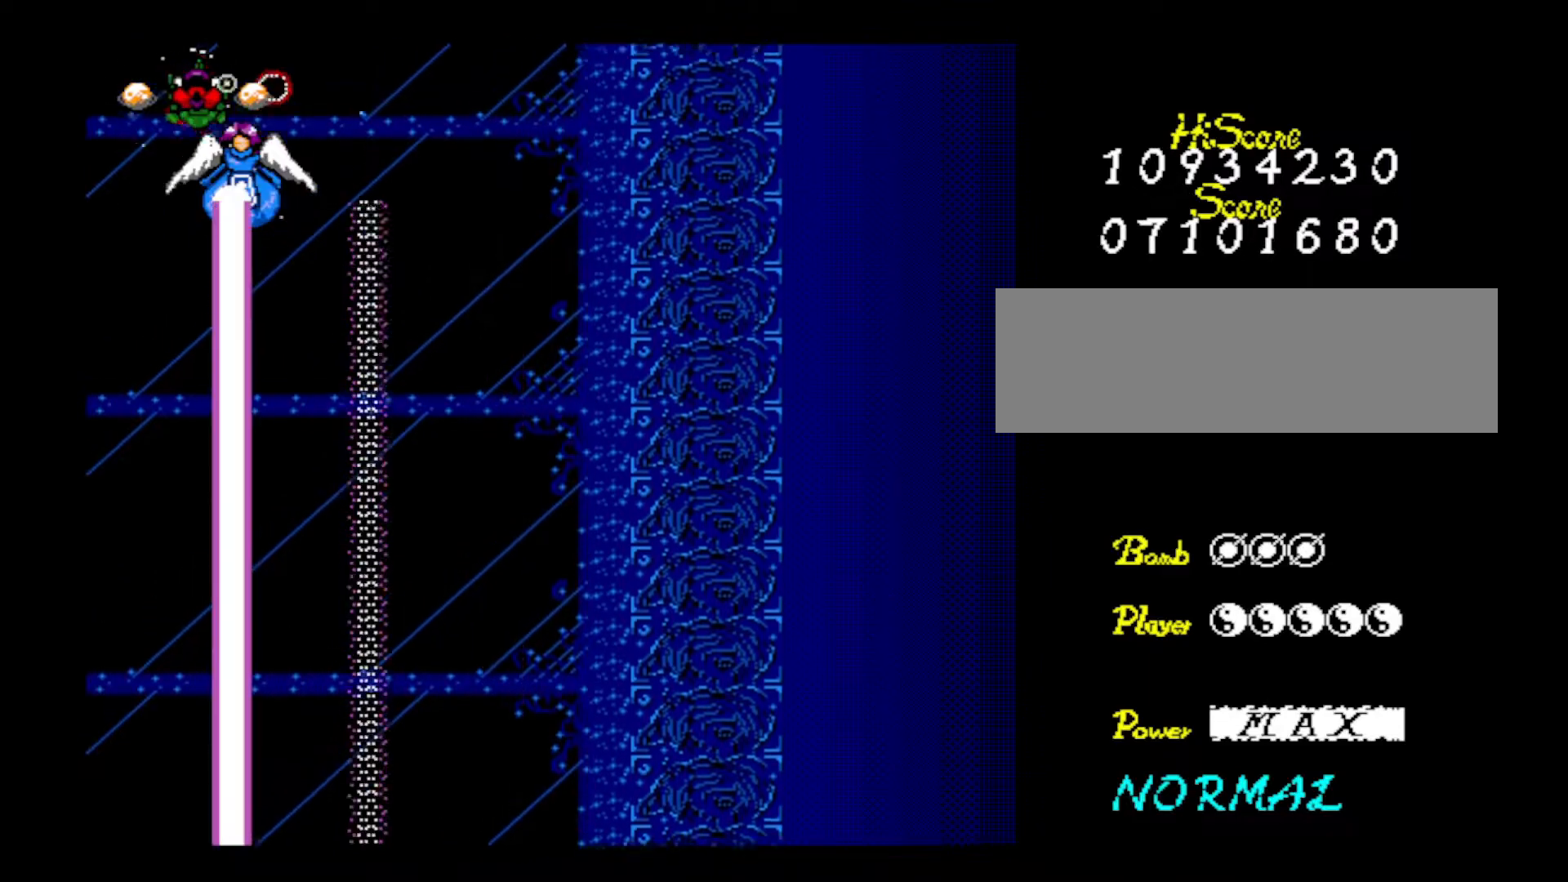
{"keys": ["z"], "events": [[17, "z", "down"], [200, "right", "down"], [301, "z", "up"], [401, "z", "down"], [484, "right", "up"]]}
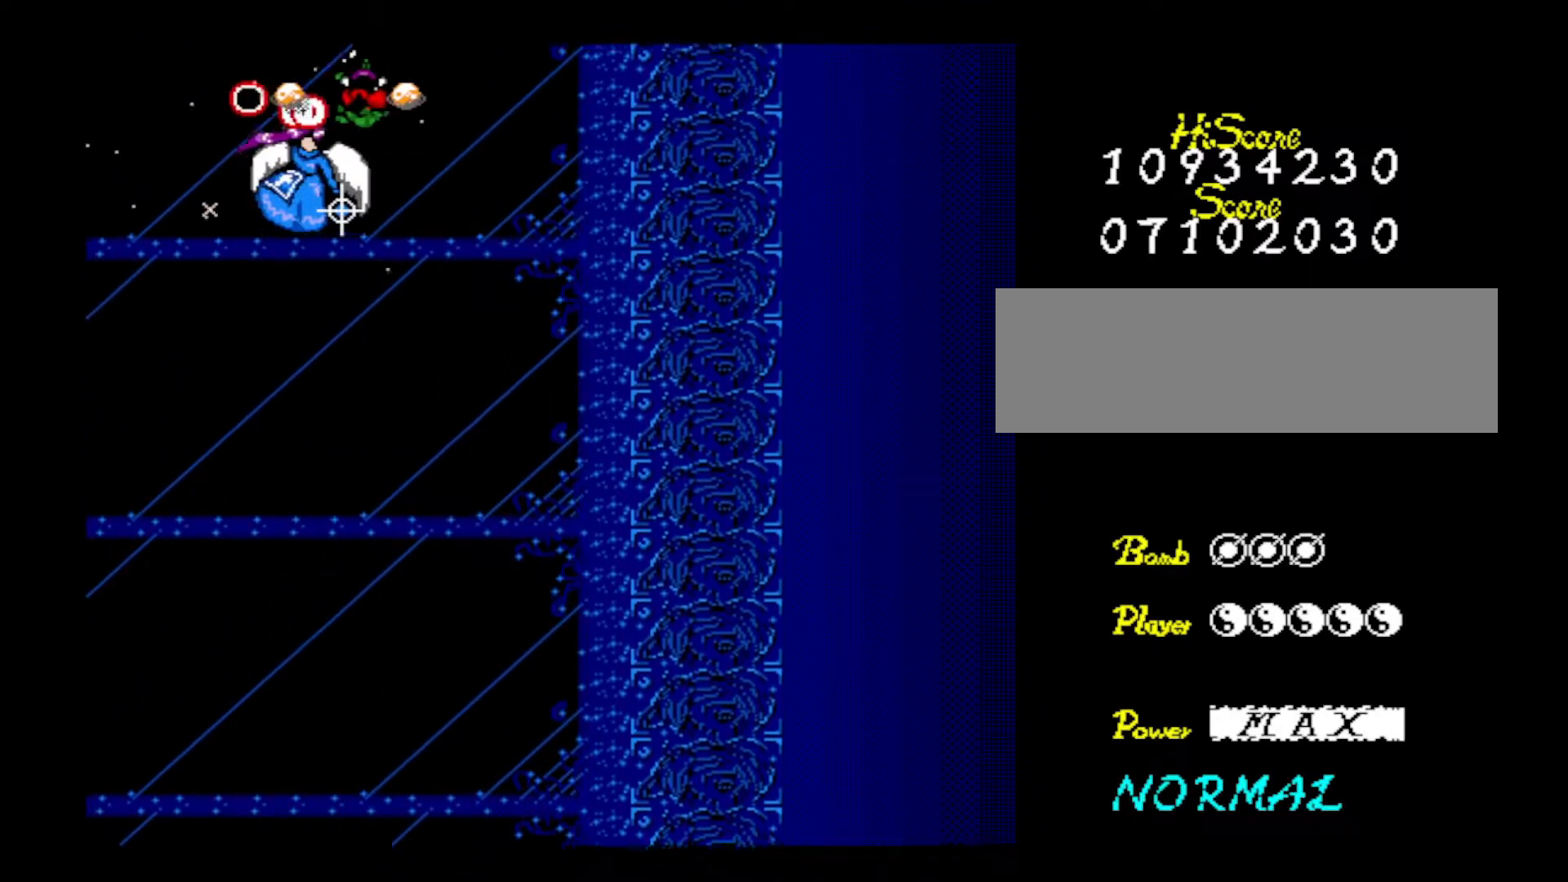
{"keys": ["right", "z"], "events": [[33, "z", "up"], [83, "z", "down"], [167, "right", "down"], [267, "z", "up"], [317, "z", "down"], [467, "z", "up"], [500, "z", "down"]]}
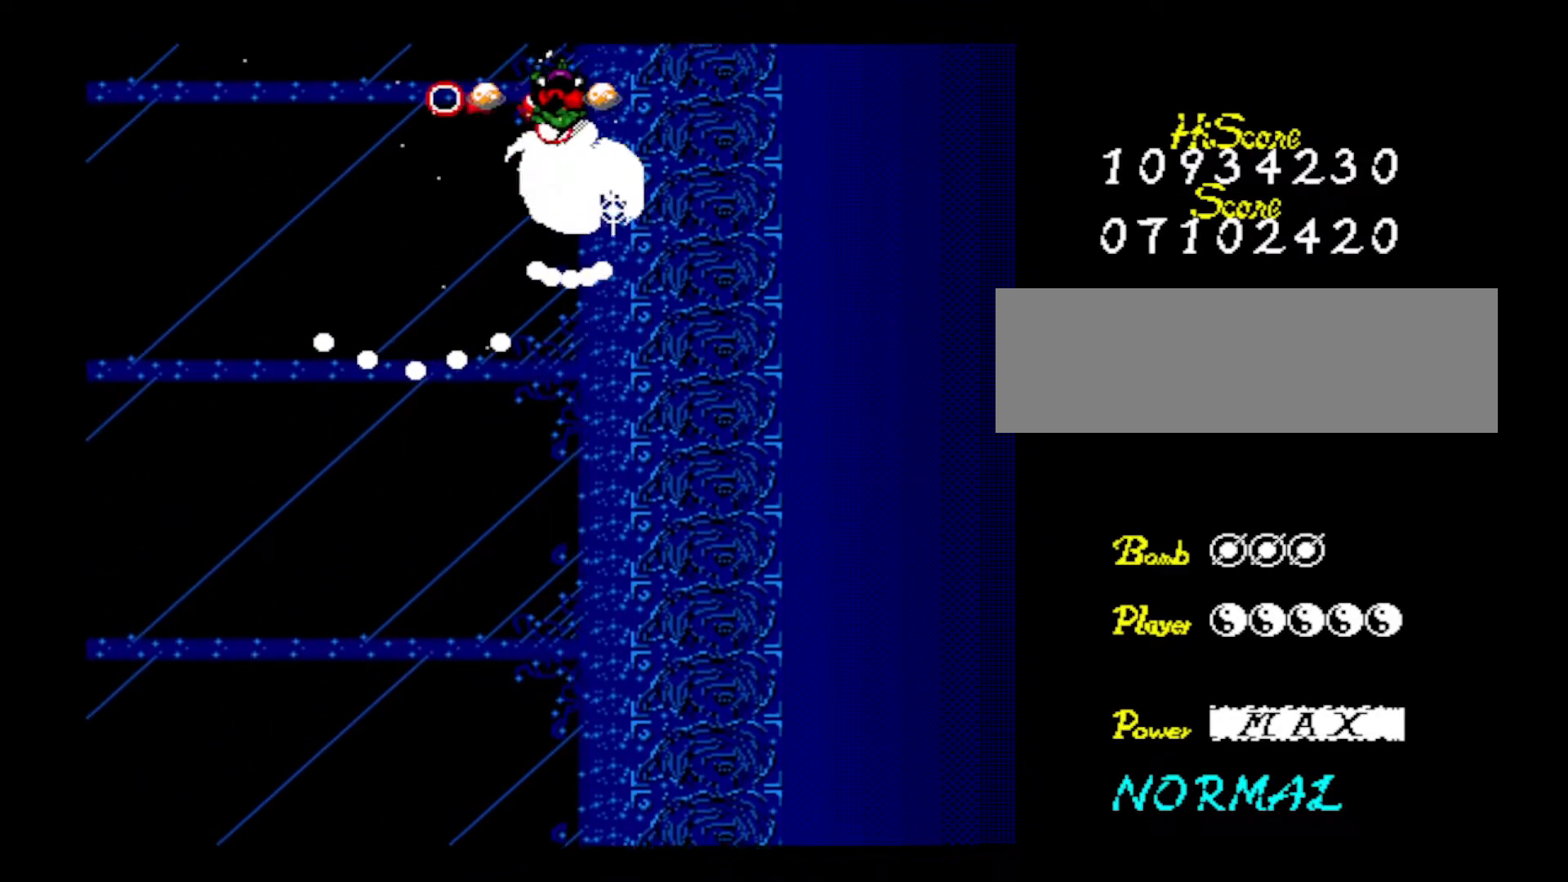
{"keys": ["right", "z"], "events": [[184, "z", "up"], [234, "z", "down"], [434, "z", "up"], [467, "z", "down"]]}
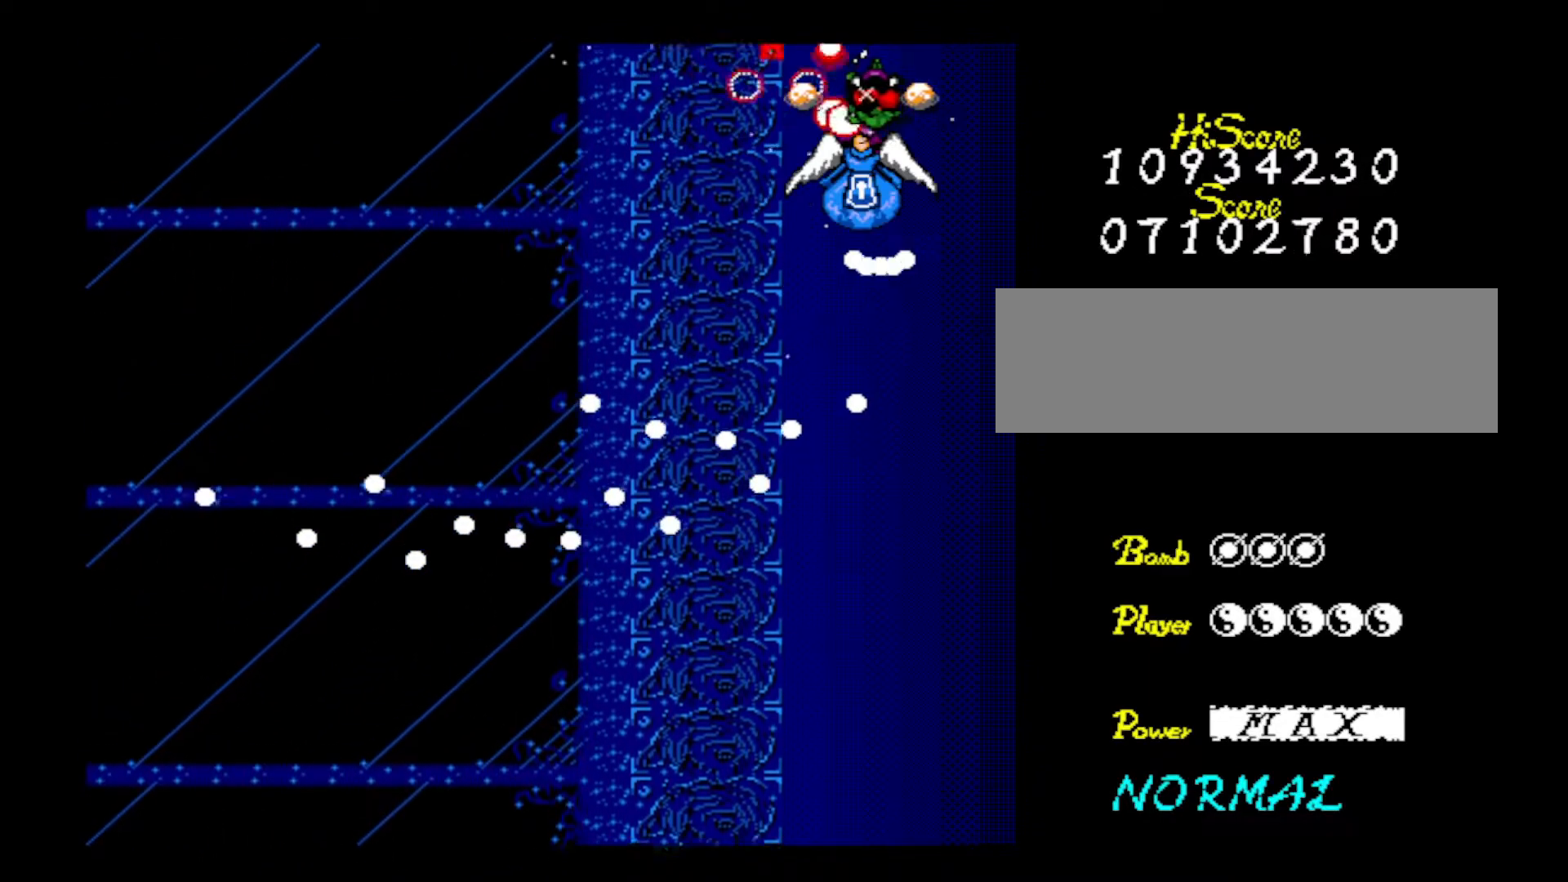
{"keys": [], "events": [[66, "right", "up"], [116, "z", "up"], [167, "z", "down"], [283, "z", "up"], [350, "left", "down"], [350, "z", "down"], [484, "left", "up"], [484, "z", "up"]]}
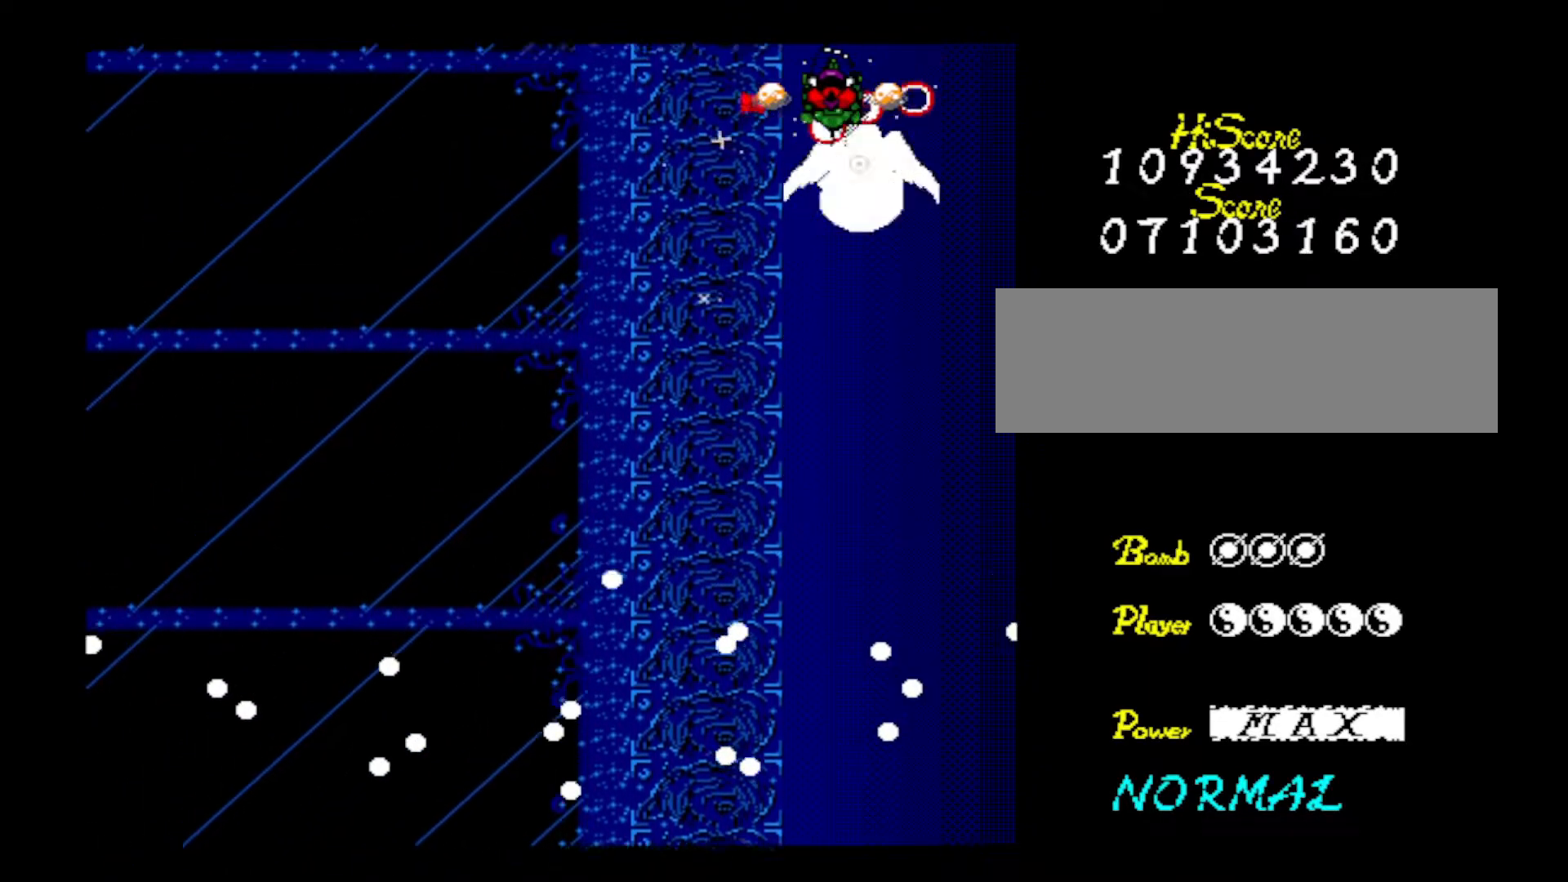
{"keys": ["left", "z"], "events": [[34, "z", "down"], [184, "z", "up"], [217, "z", "down"], [367, "z", "up"], [417, "left", "down"], [417, "z", "down"]]}
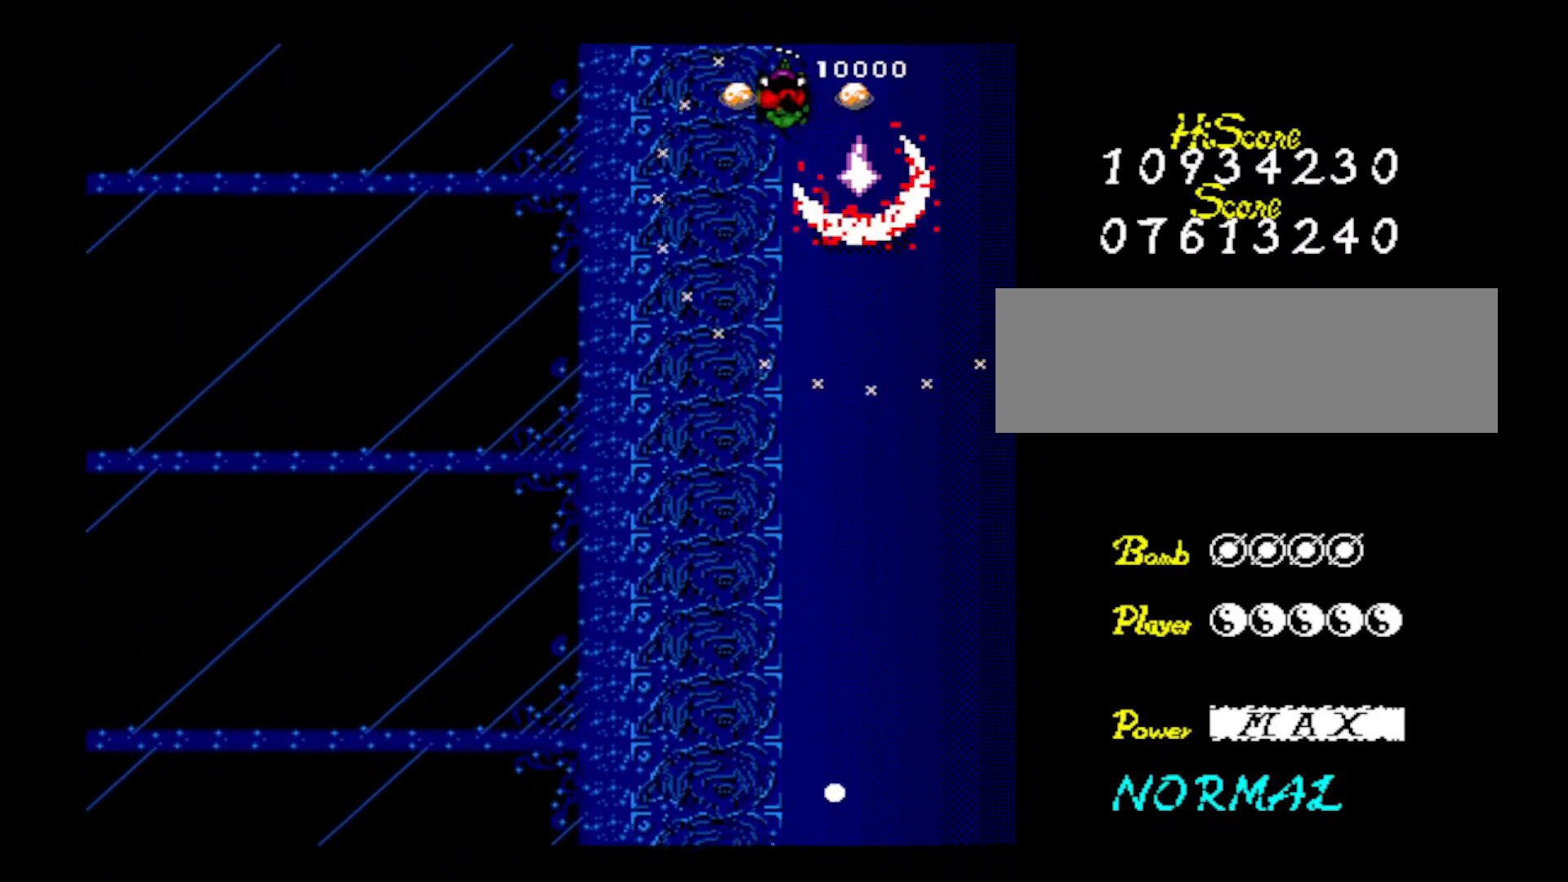
{"keys": ["down", "left"], "events": [[50, "down", "down"], [50, "left", "up"], [100, "z", "up"], [150, "z", "down"], [283, "left", "down"], [283, "z", "up"], [333, "z", "down"], [467, "z", "up"]]}
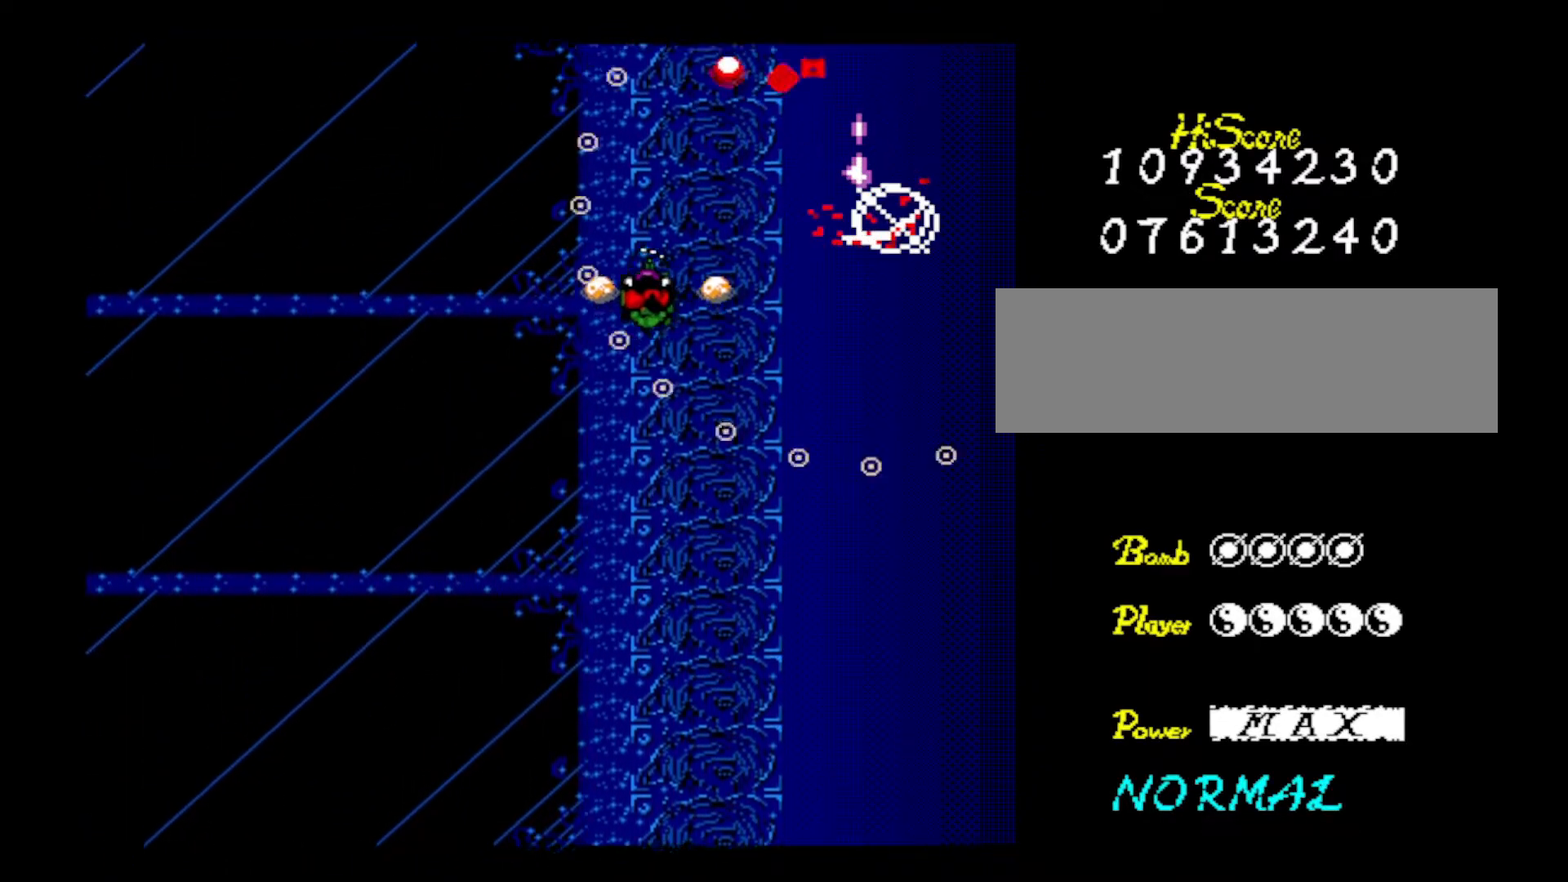
{"keys": ["down", "z"], "events": [[67, "z", "down"], [200, "z", "up"], [250, "z", "down"], [351, "left", "up"], [434, "z", "up"], [484, "z", "down"]]}
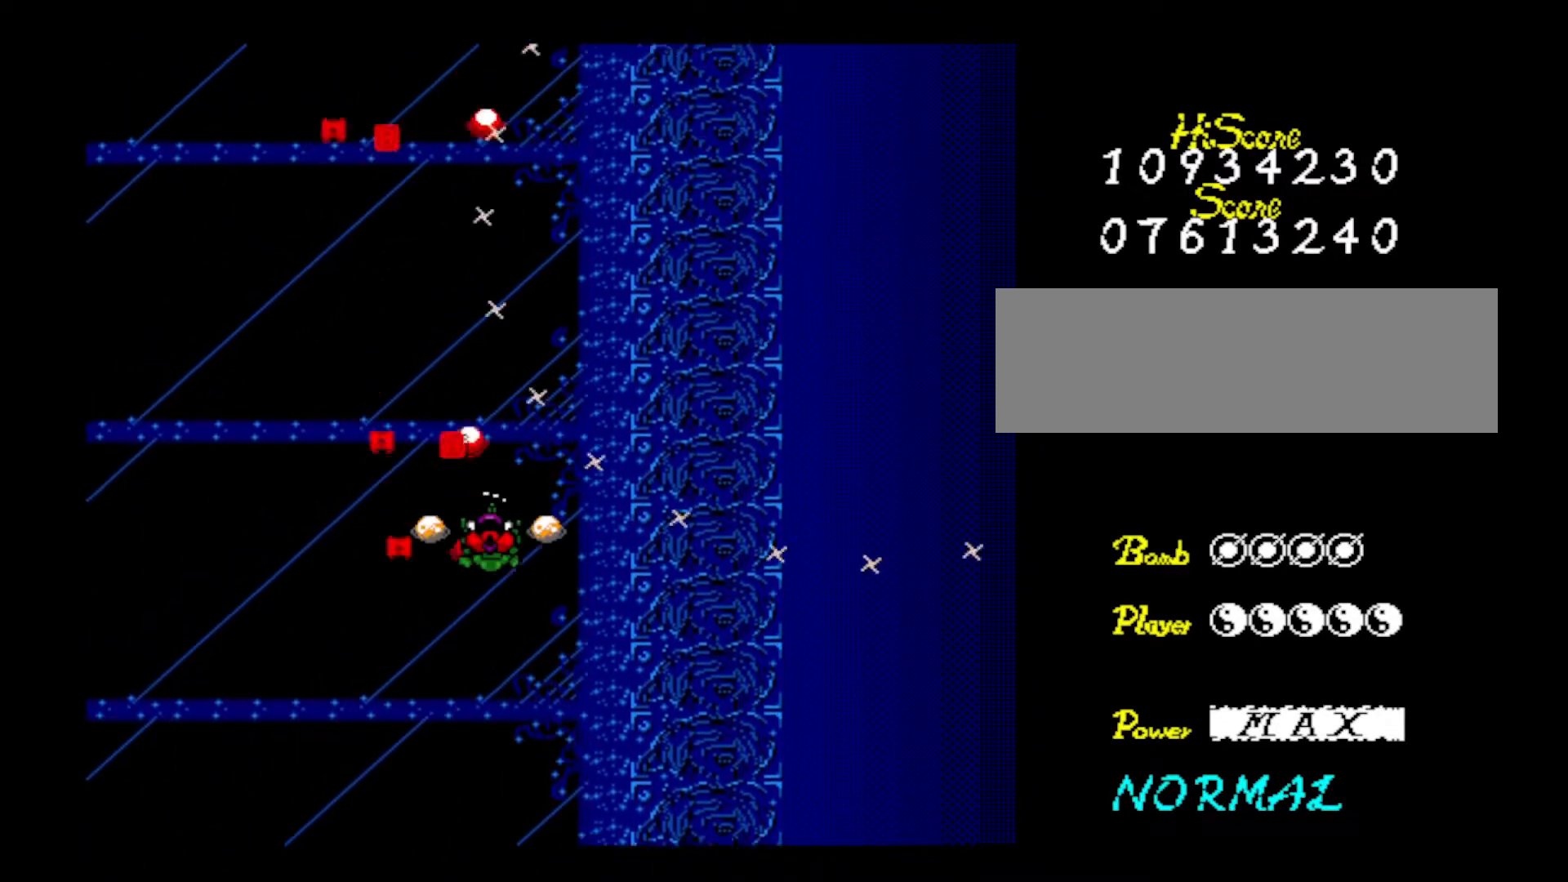
{"keys": ["down", "z"], "events": [[117, "z", "up"], [167, "right", "down"], [217, "z", "down"], [317, "right", "up"], [367, "z", "up"], [450, "z", "down"]]}
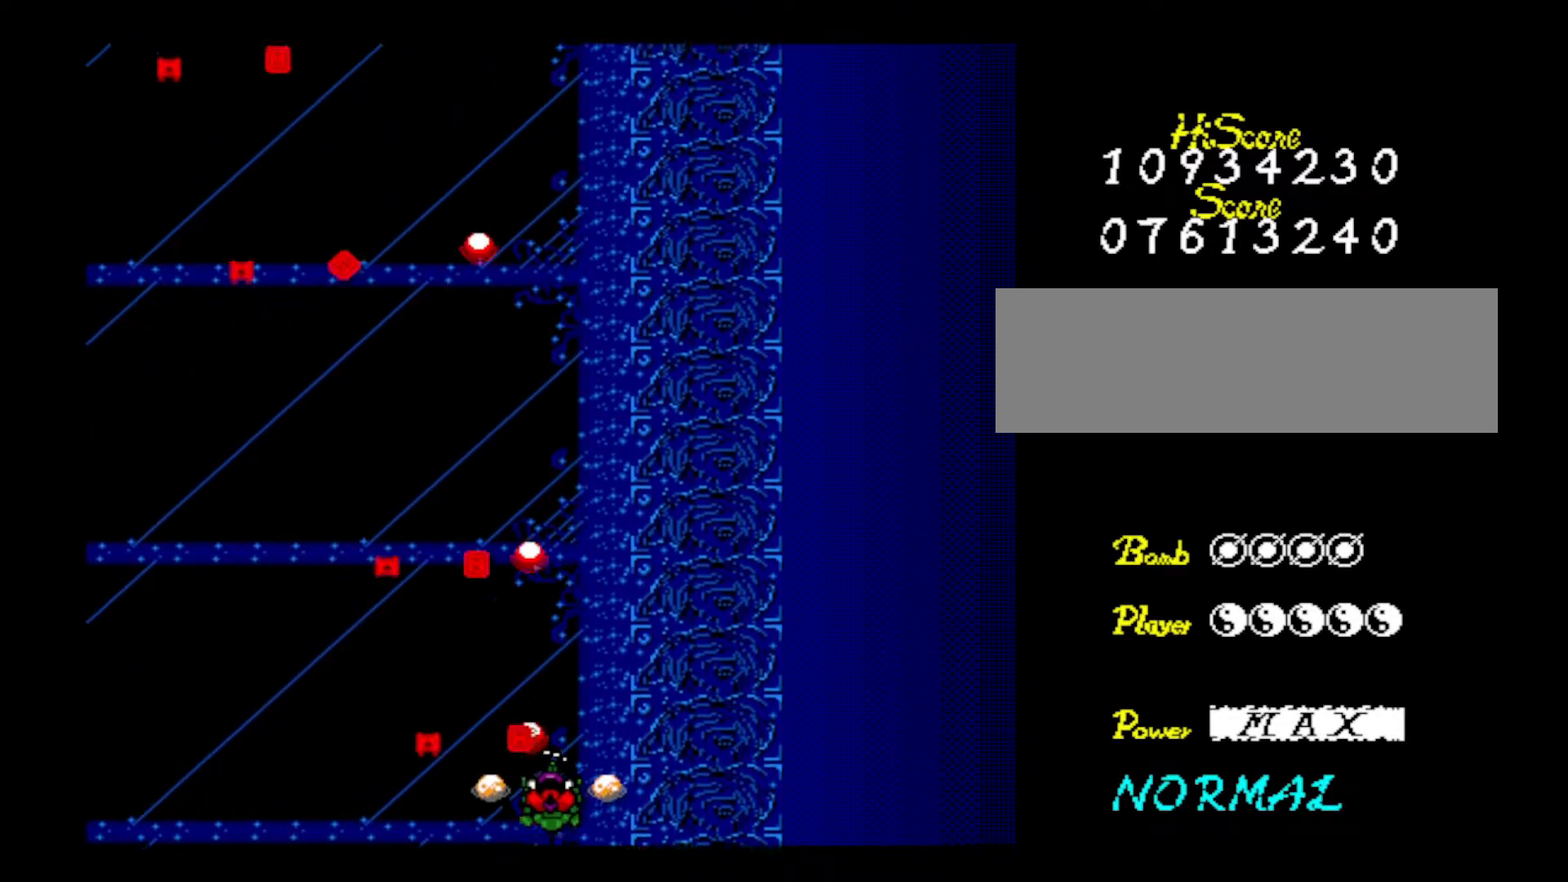
{"keys": [], "events": [[100, "z", "up"], [134, "z", "down"], [284, "down", "up"], [334, "z", "up"], [384, "z", "down"], [467, "z", "up"]]}
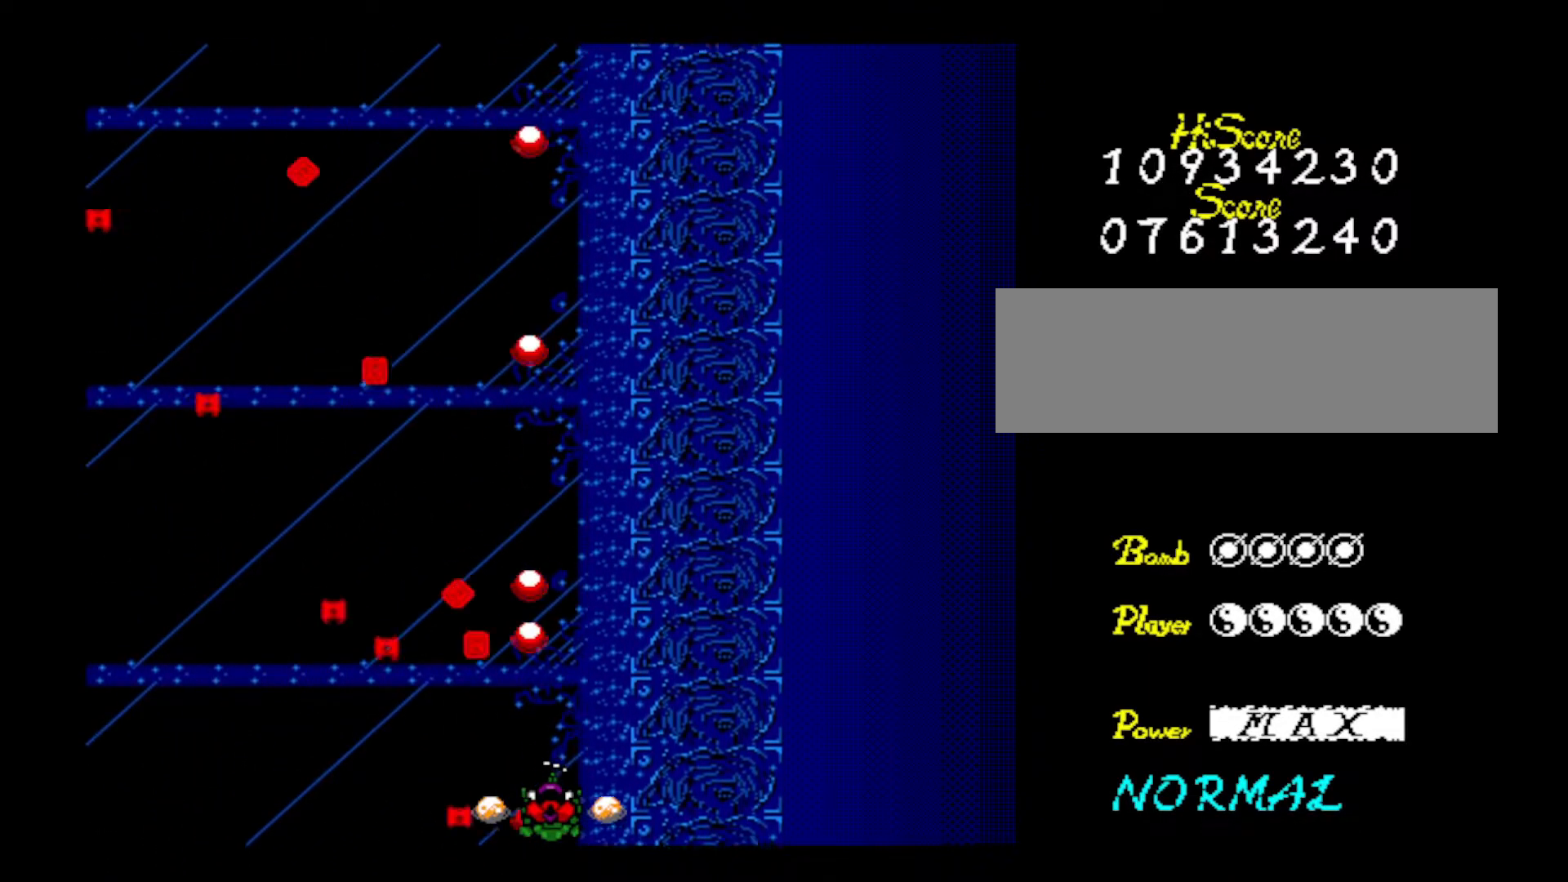
{"keys": ["z"], "events": [[66, "z", "down"], [167, "z", "up"], [200, "z", "down"], [350, "z", "up"], [400, "z", "down"]]}
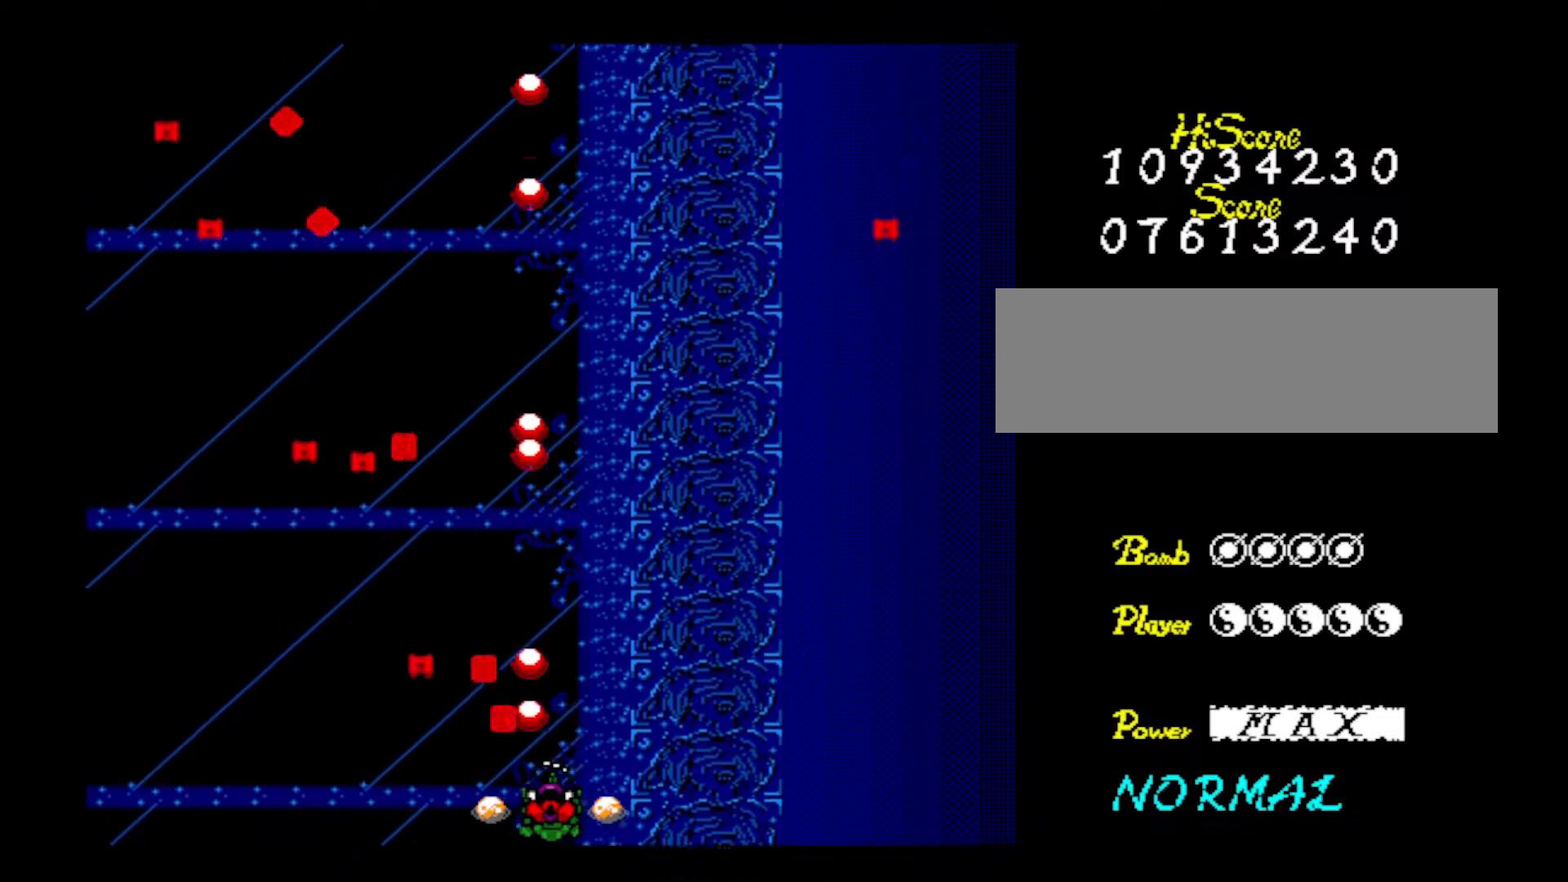
{"keys": ["z"], "events": [[34, "z", "up"], [84, "z", "down"], [217, "z", "up"], [317, "z", "down"], [417, "z", "up"], [467, "z", "down"]]}
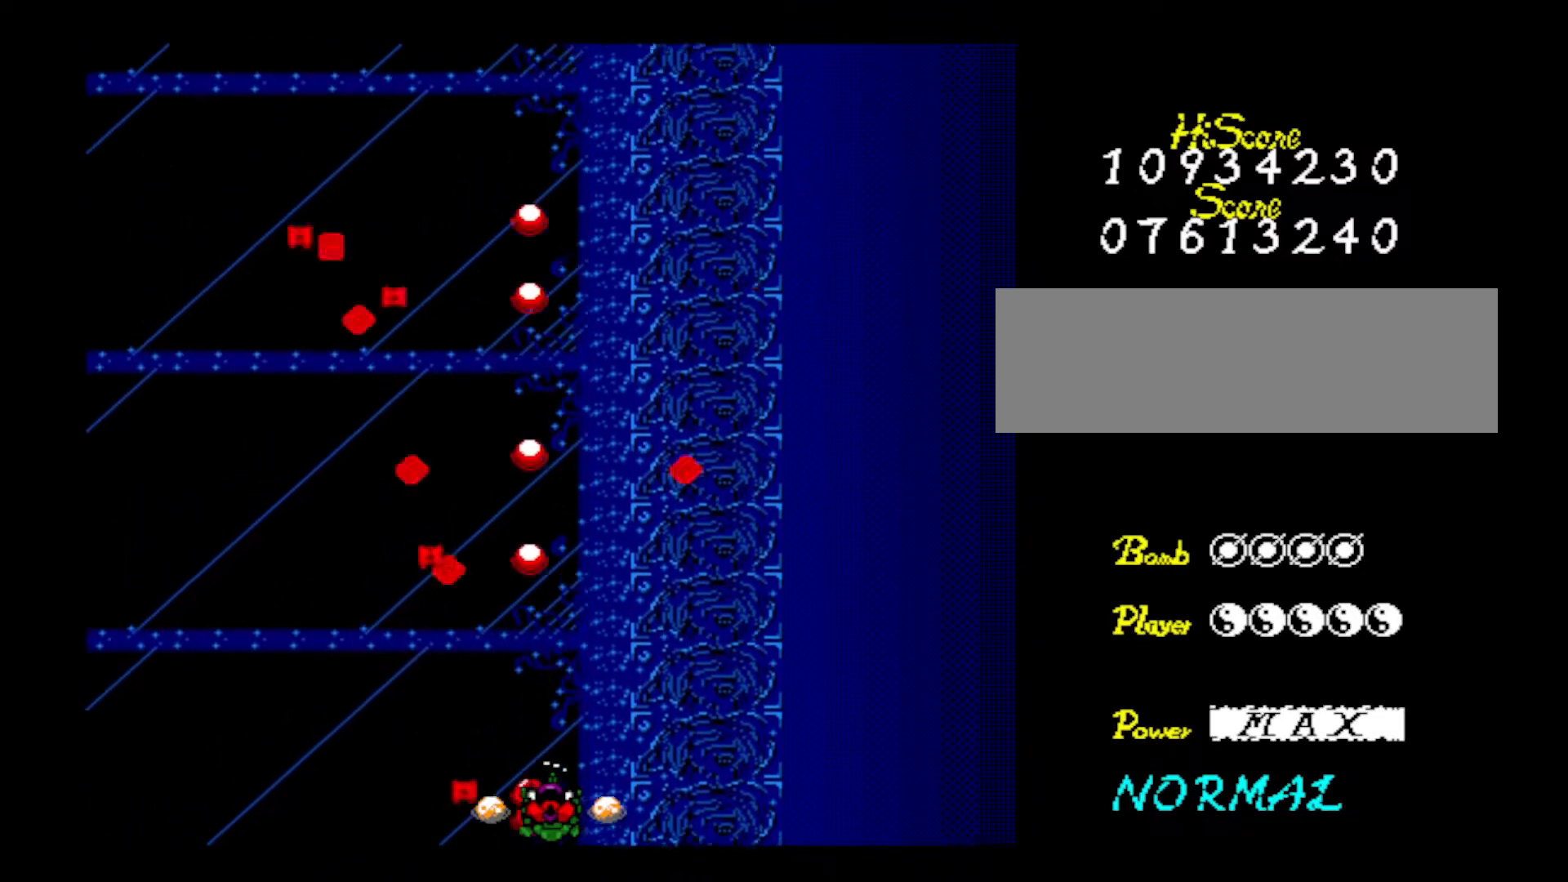
{"keys": ["z"], "events": [[100, "z", "up"], [200, "left", "down"], [200, "z", "down"], [300, "left", "up"], [300, "z", "up"], [367, "z", "down"]]}
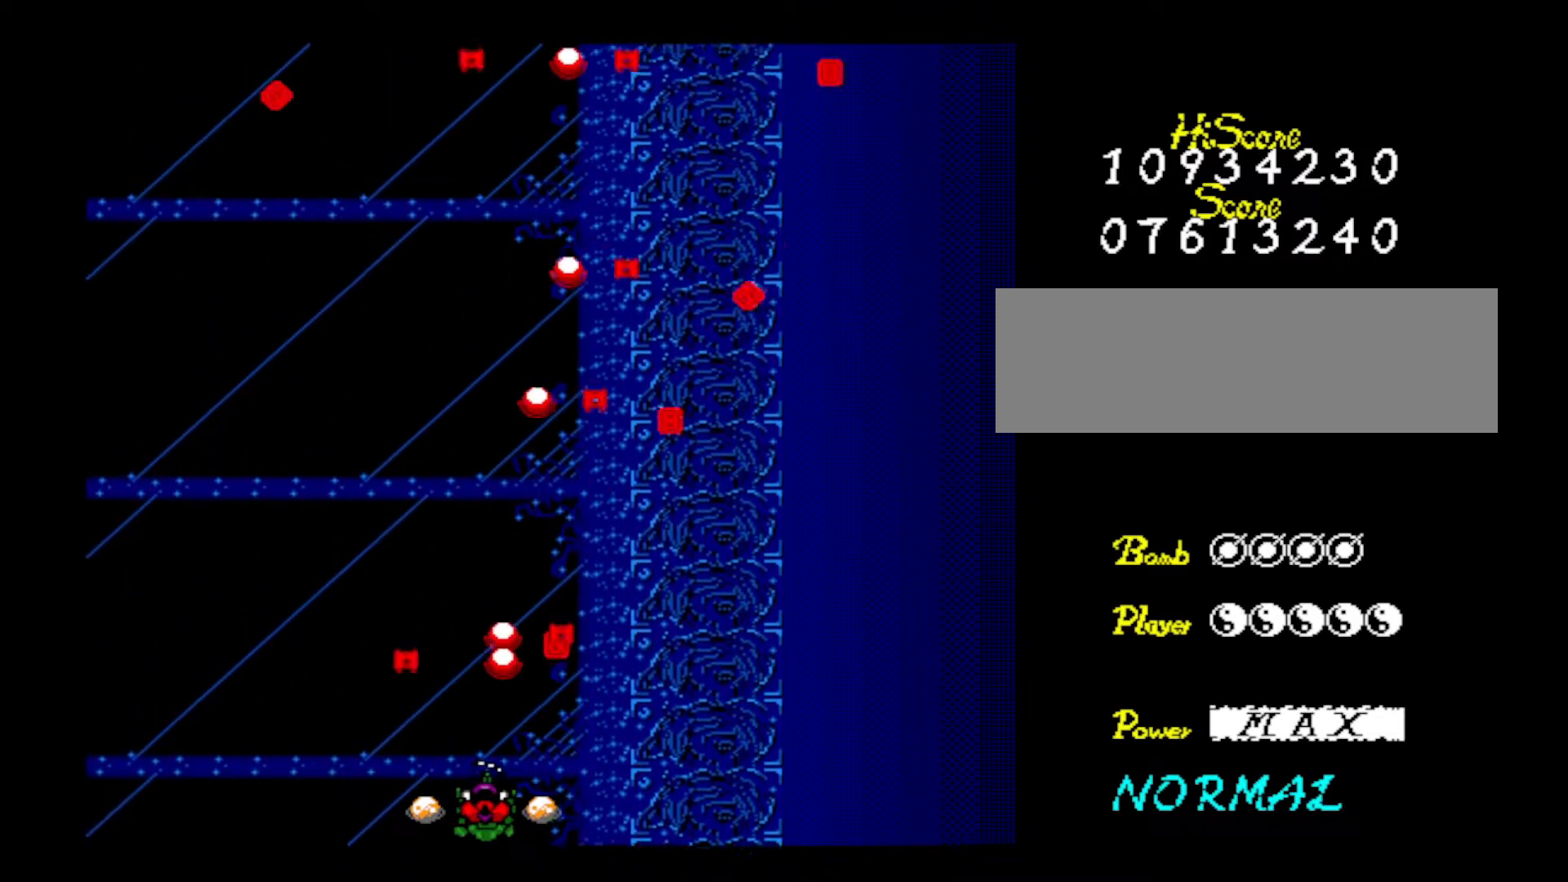
{"keys": ["z"], "events": [[17, "z", "up"], [67, "z", "down"], [217, "z", "up"], [250, "z", "down"], [401, "right", "down"], [401, "z", "up"], [484, "right", "up"], [484, "z", "down"]]}
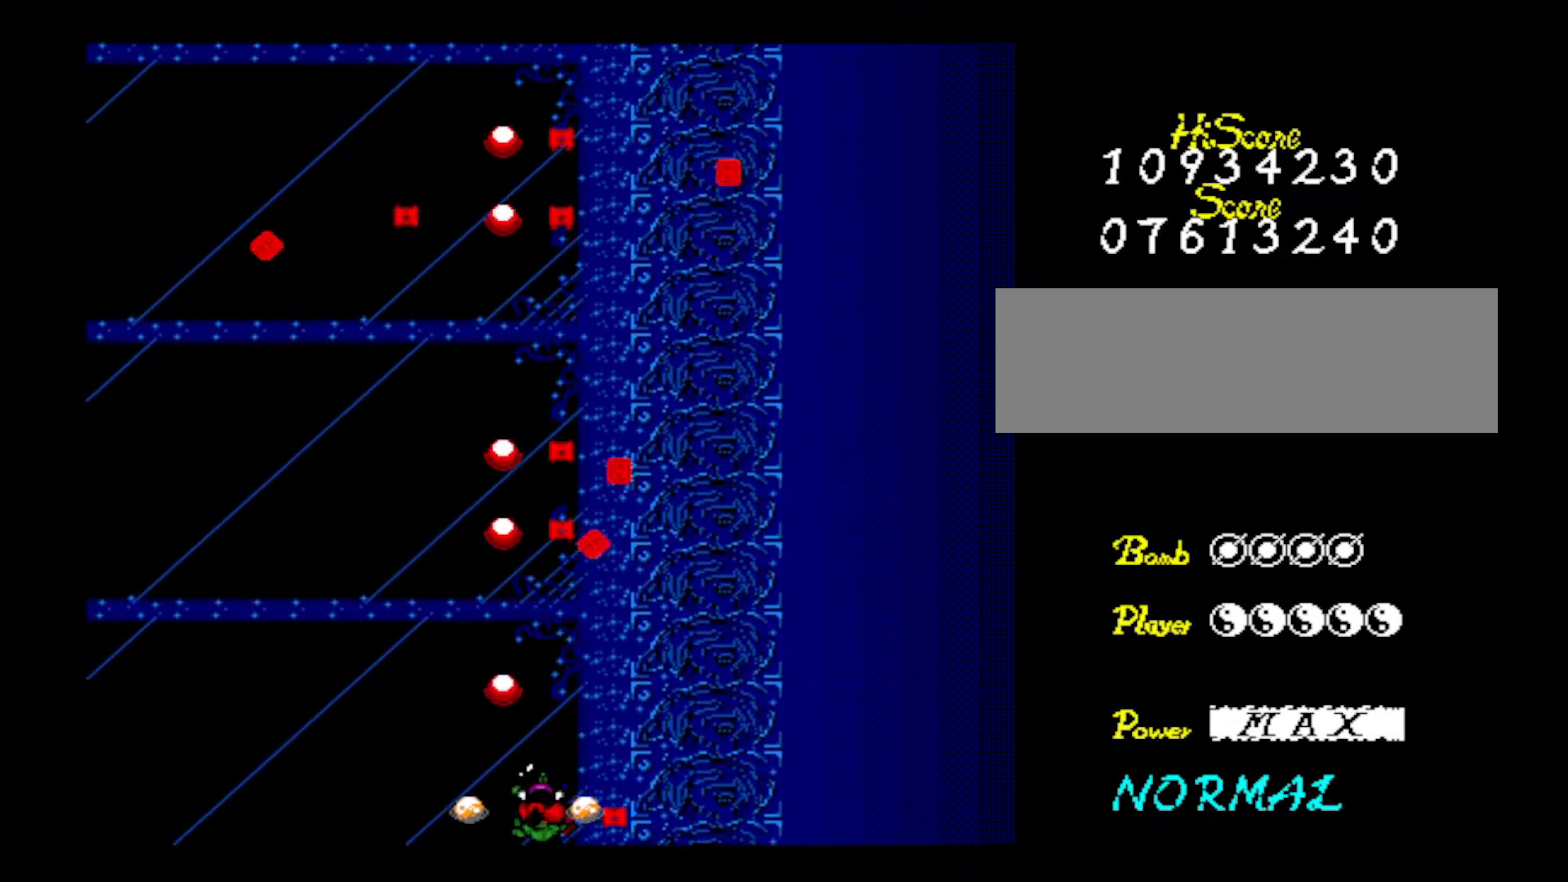
{"keys": ["z"], "events": [[134, "z", "up"], [184, "z", "down"], [317, "z", "up"], [367, "z", "down"]]}
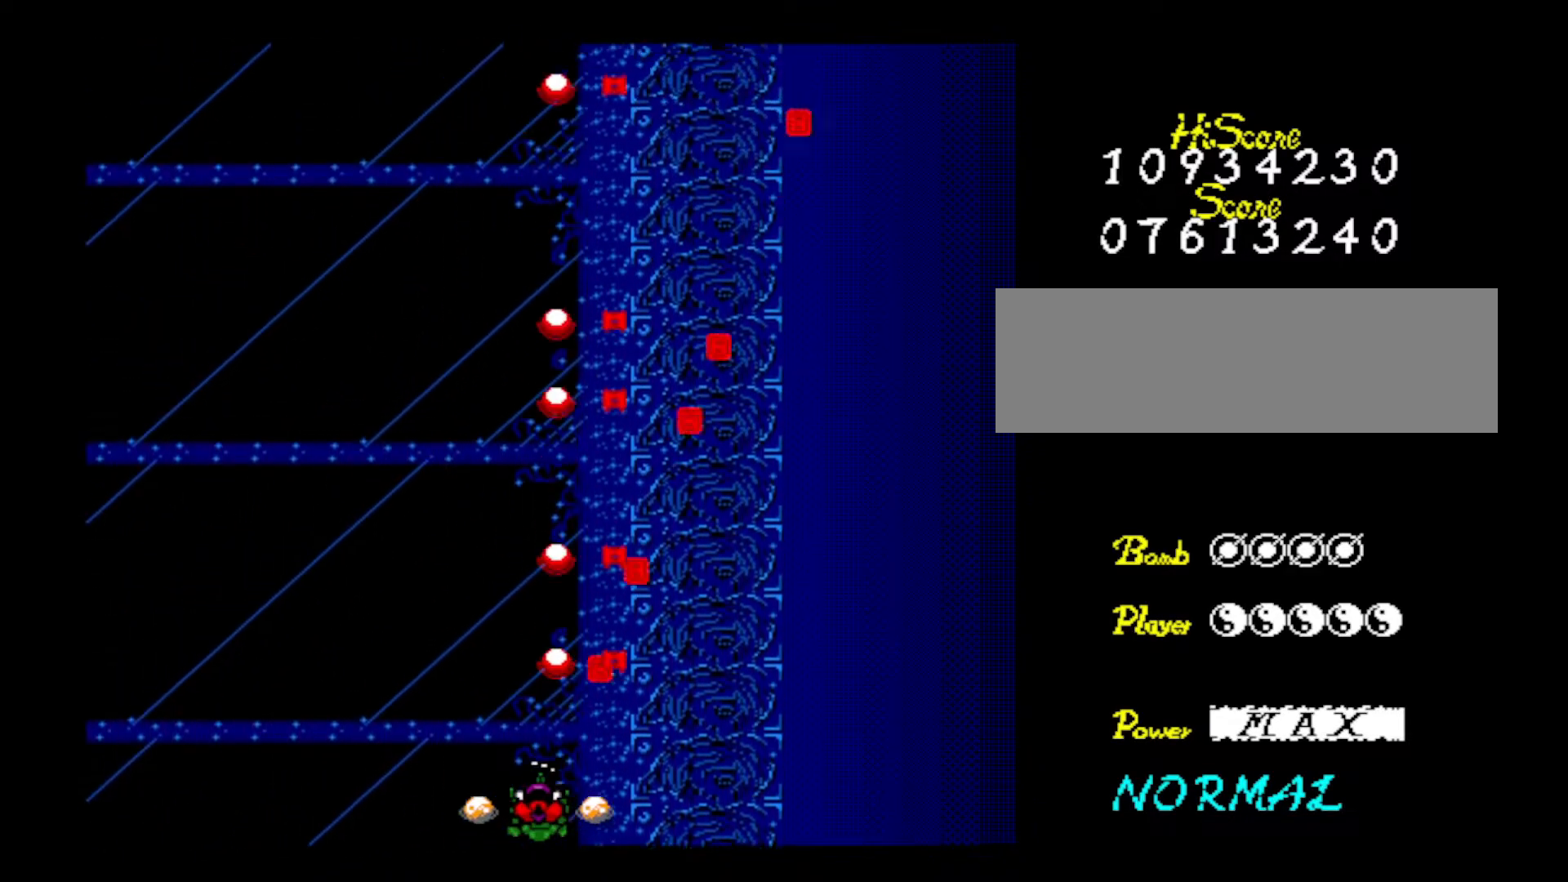
{"keys": [], "events": [[50, "z", "up"], [100, "z", "down"], [233, "z", "up"], [333, "z", "down"], [467, "z", "up"]]}
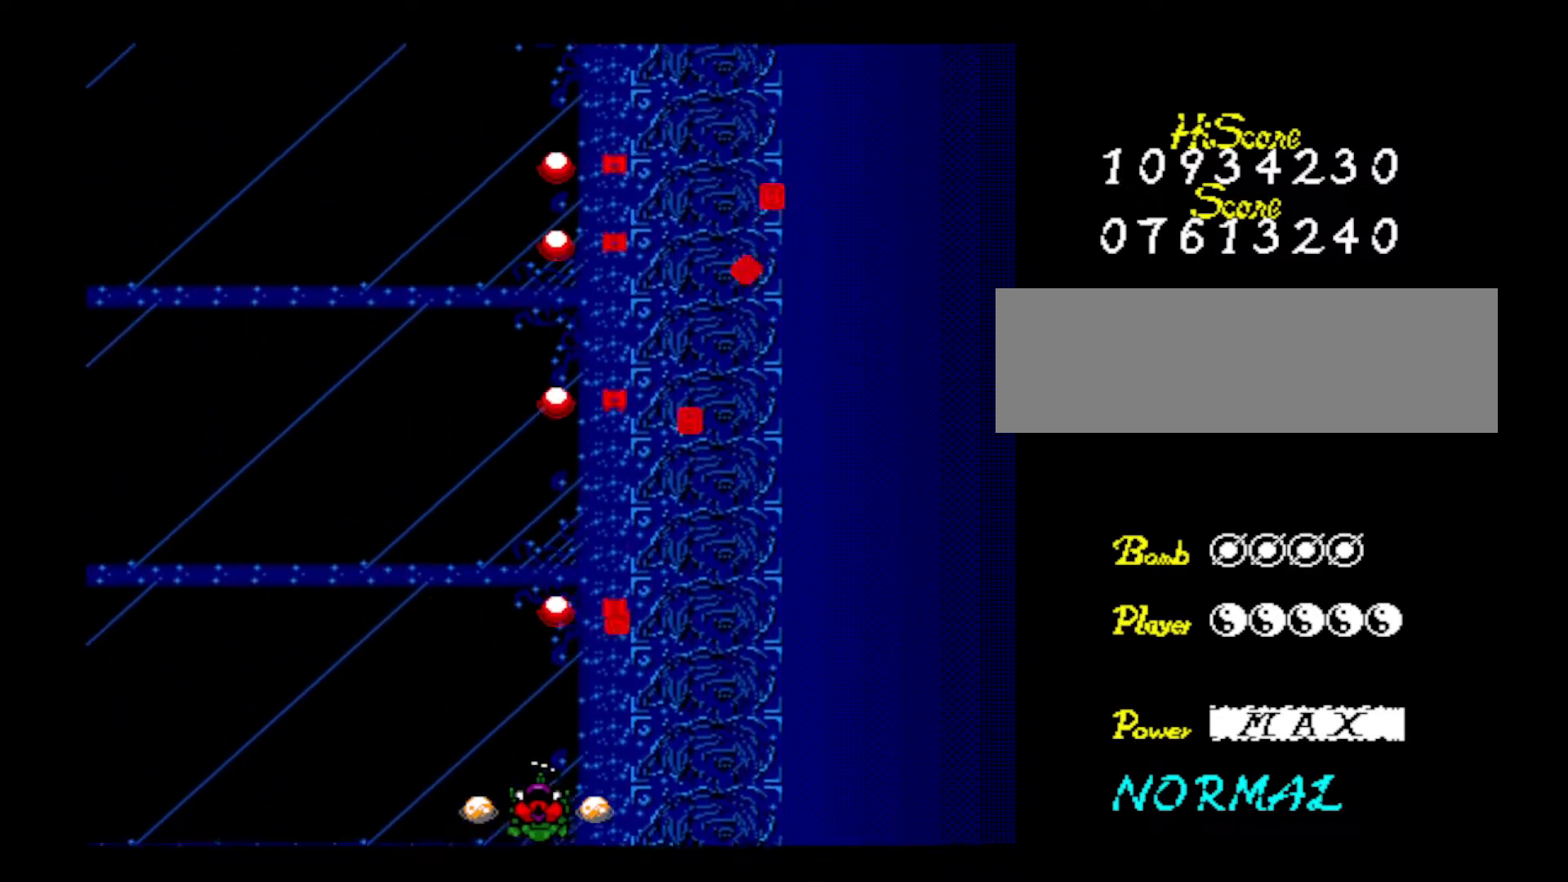
{"keys": ["z"], "events": [[67, "z", "down"], [200, "z", "up"], [250, "z", "down"], [384, "z", "up"], [434, "z", "down"]]}